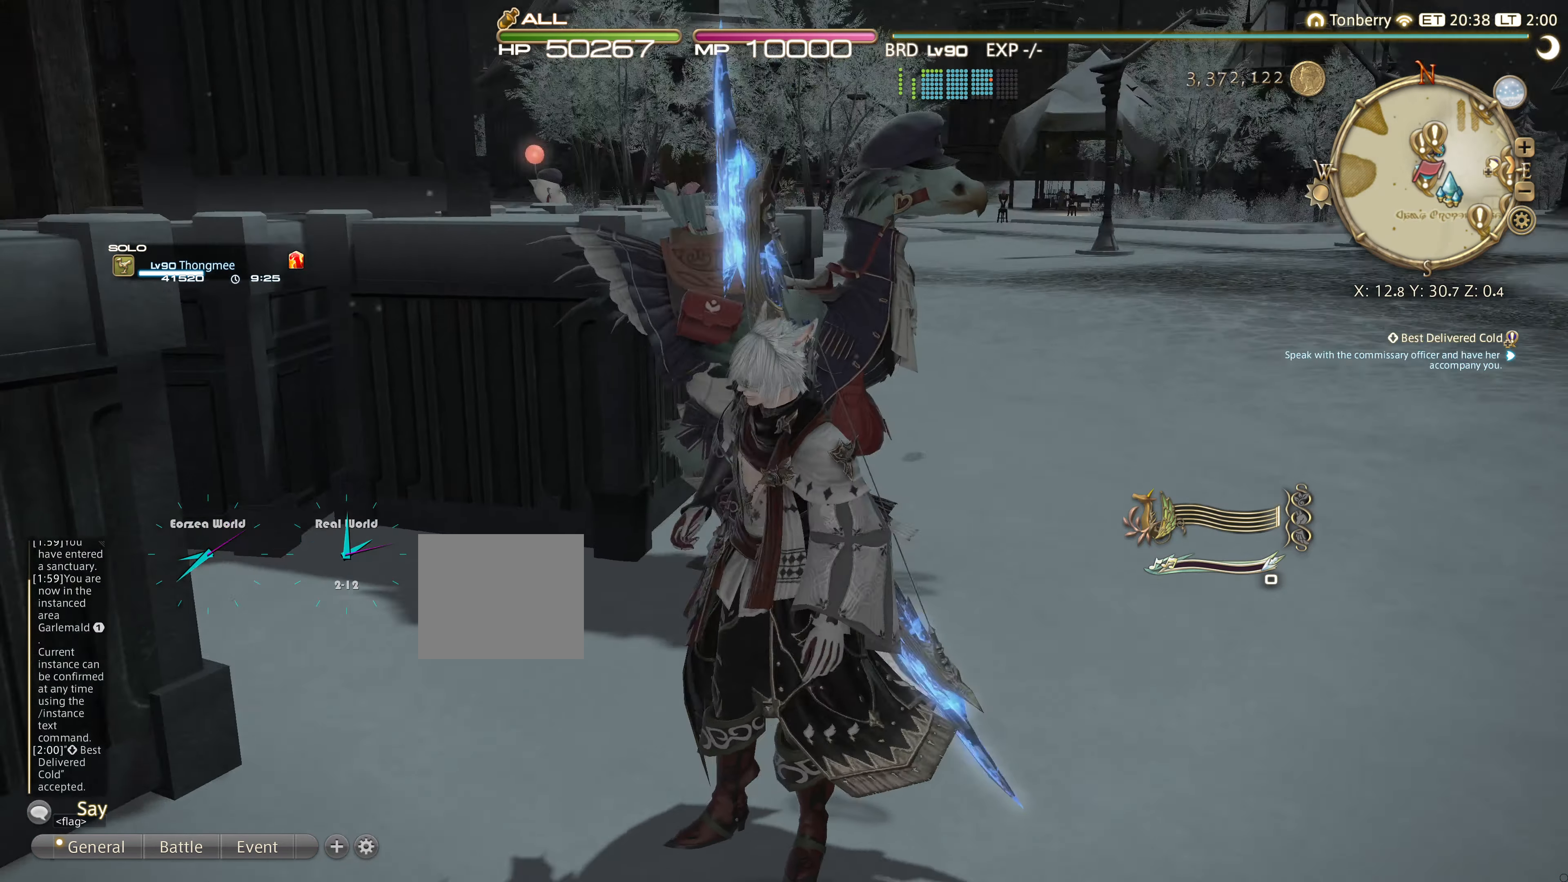
Gameplay with a controller (PlayStation layout); each line is a JSON object with the inputs held at the frame after it. "events" lists button and stick changes between this image and that frame as [ms after this image, input, new state], when the widget could be followed in between. Not read: R3.
{"buttons": [], "left_stick": "center", "right_stick": "up", "events": [[33, "right_stick", "center"], [350, "right_stick", "up"]]}
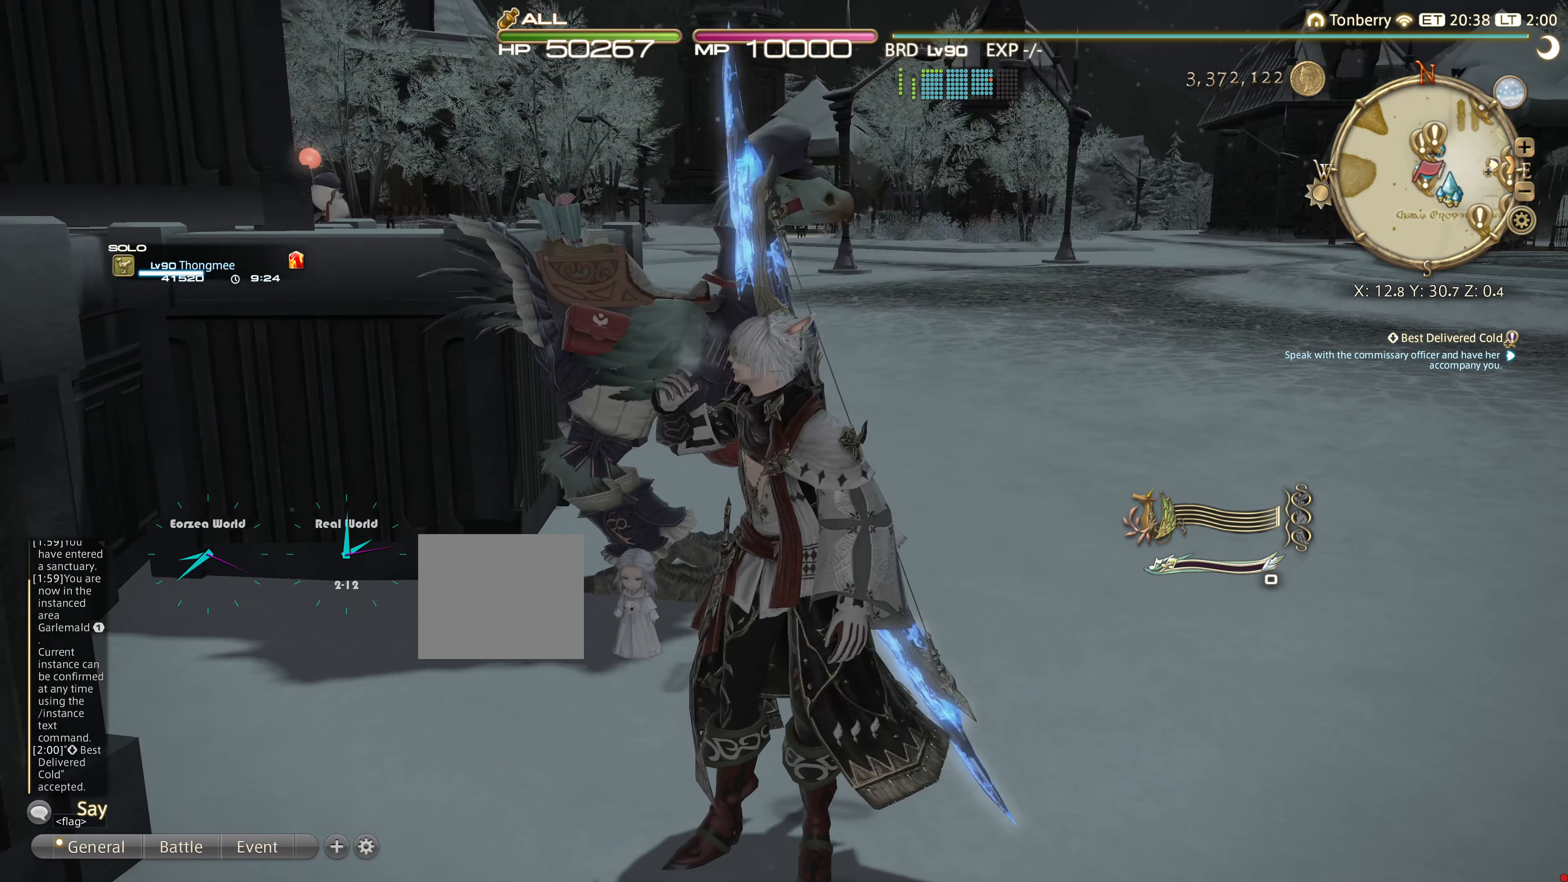
{"buttons": [], "left_stick": "up", "right_stick": "center", "events": [[34, "right_stick", "center"], [184, "left_stick", "up"]]}
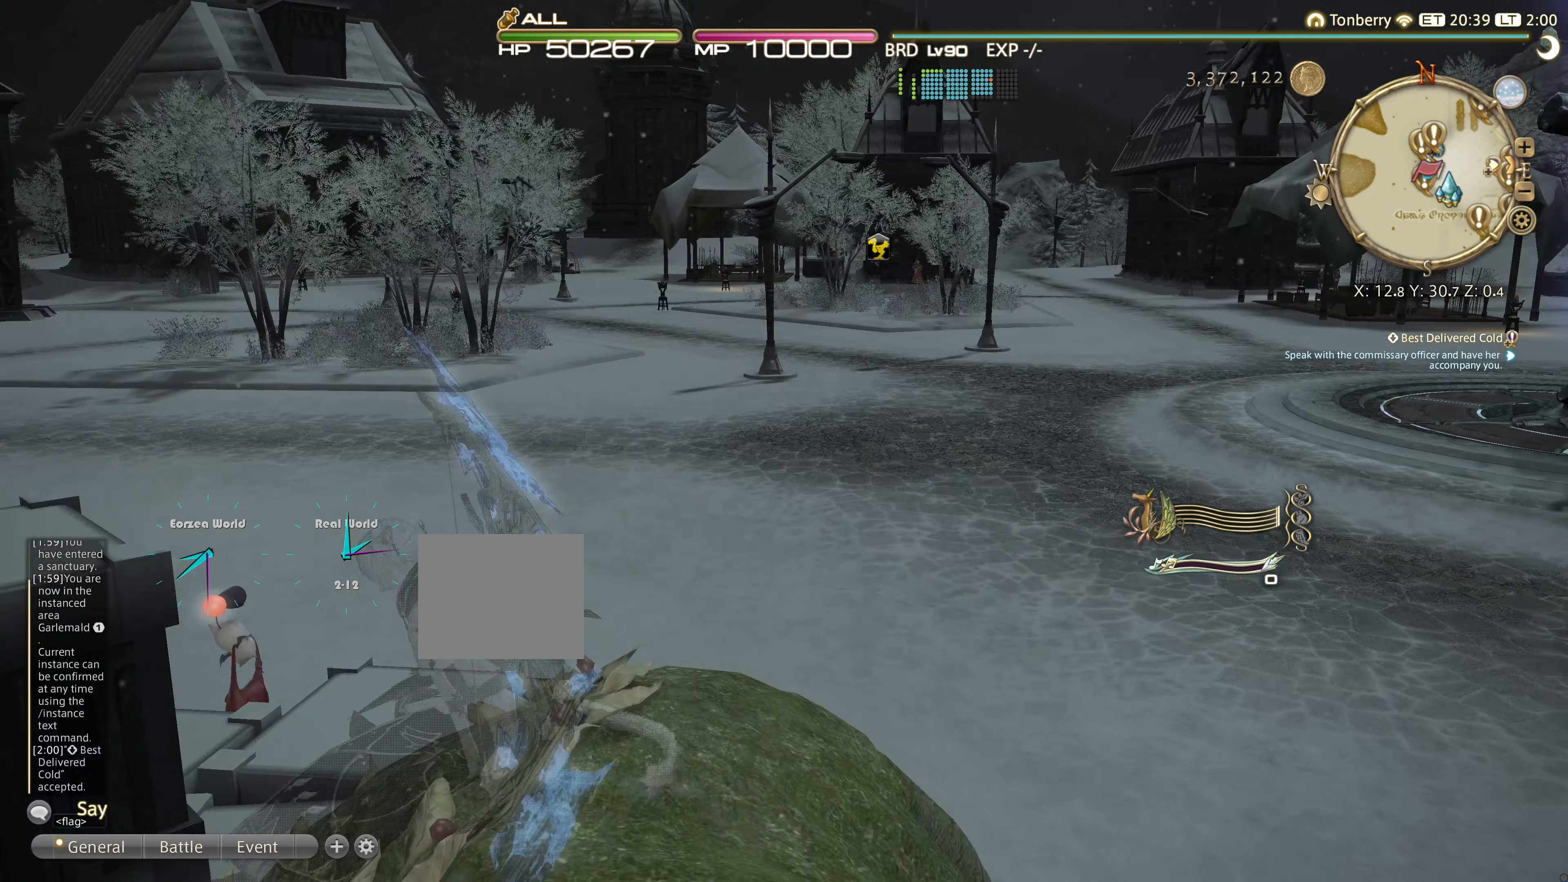
{"buttons": [], "left_stick": "up", "right_stick": "center", "events": [[83, "right_stick", "up"], [217, "right_stick", "center"]]}
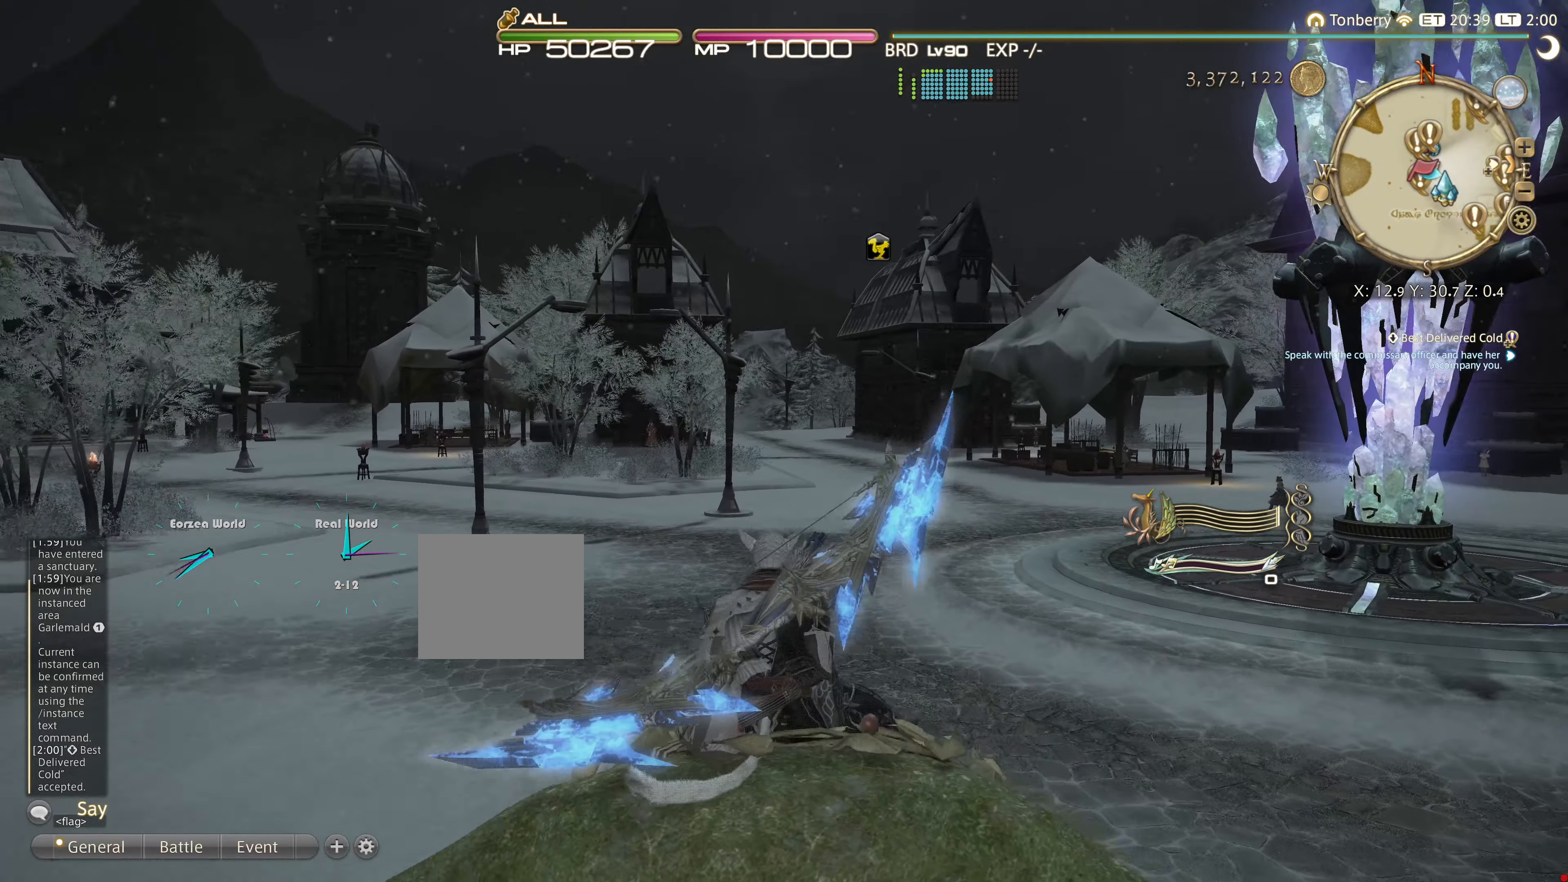
{"buttons": [], "left_stick": "up", "right_stick": "center", "events": []}
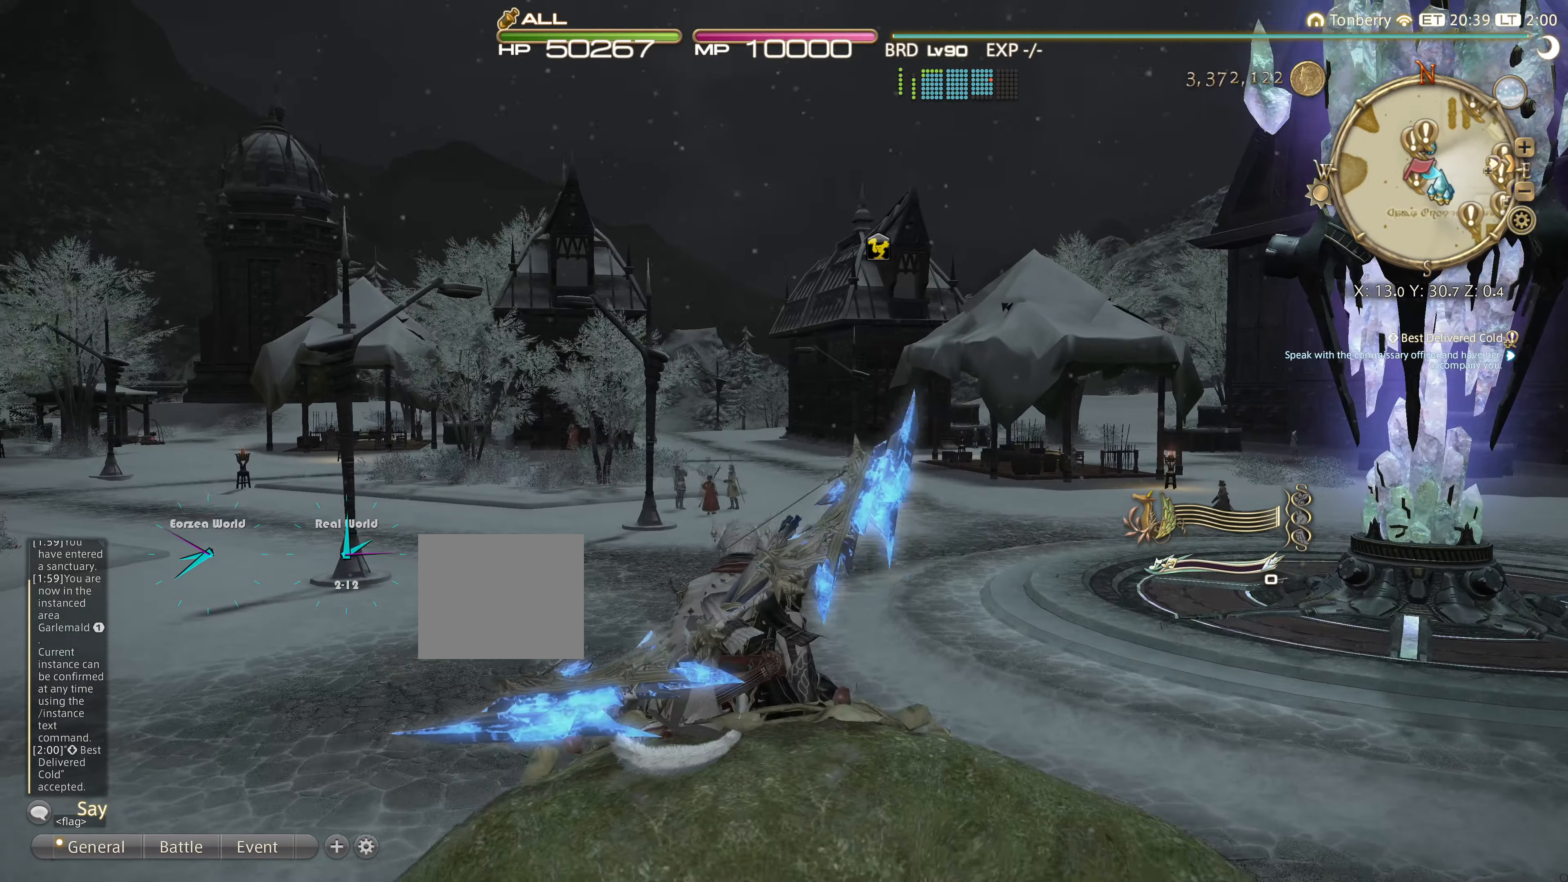
{"buttons": [], "left_stick": "up", "right_stick": "center", "events": []}
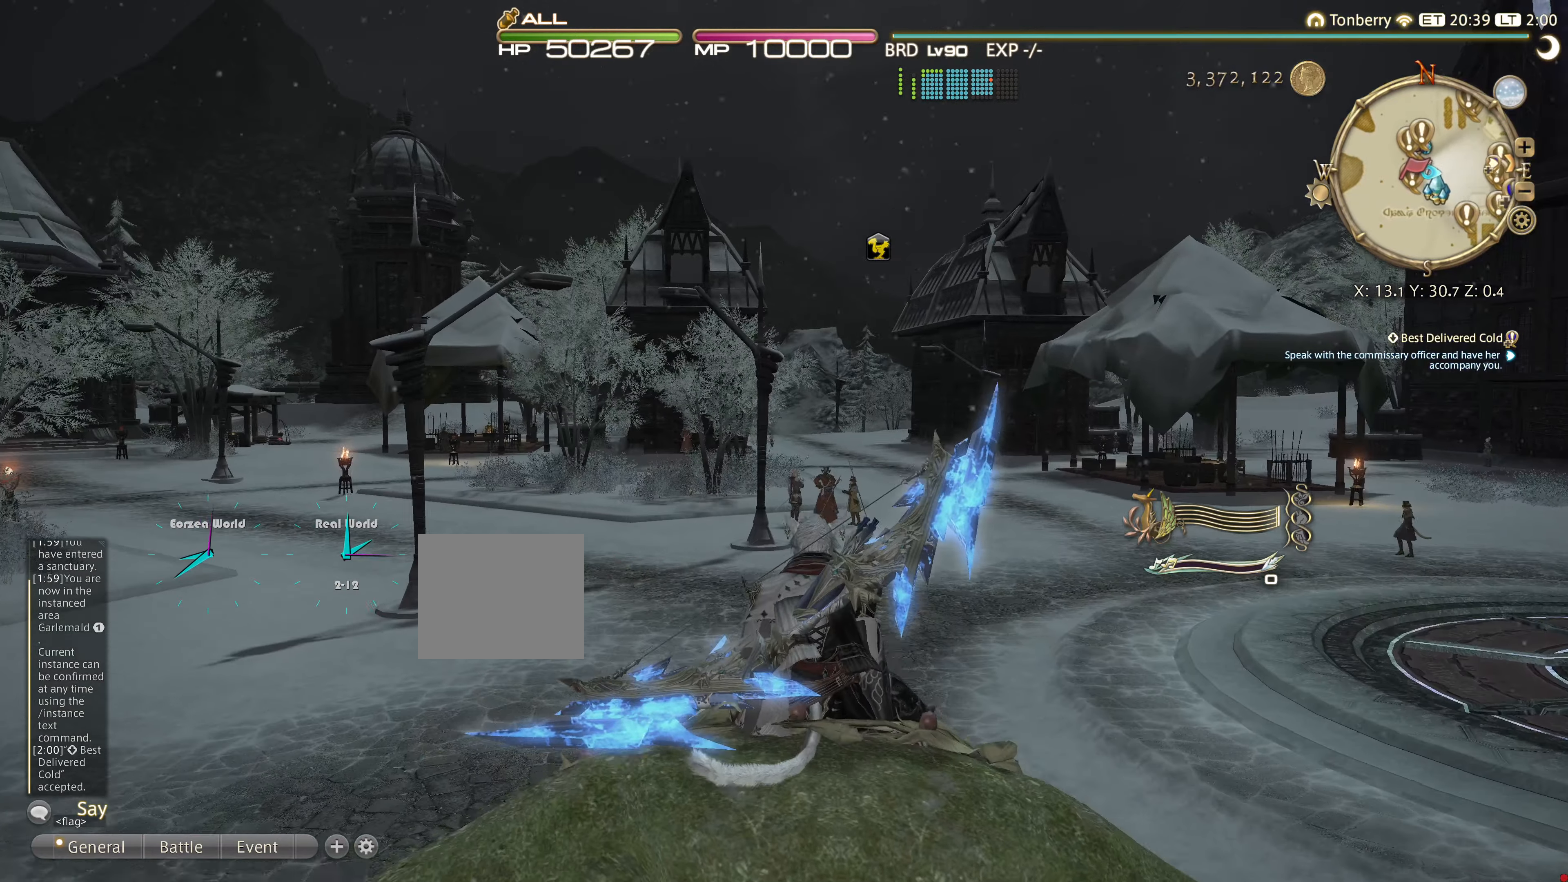
{"buttons": [], "left_stick": "up", "right_stick": "center", "events": []}
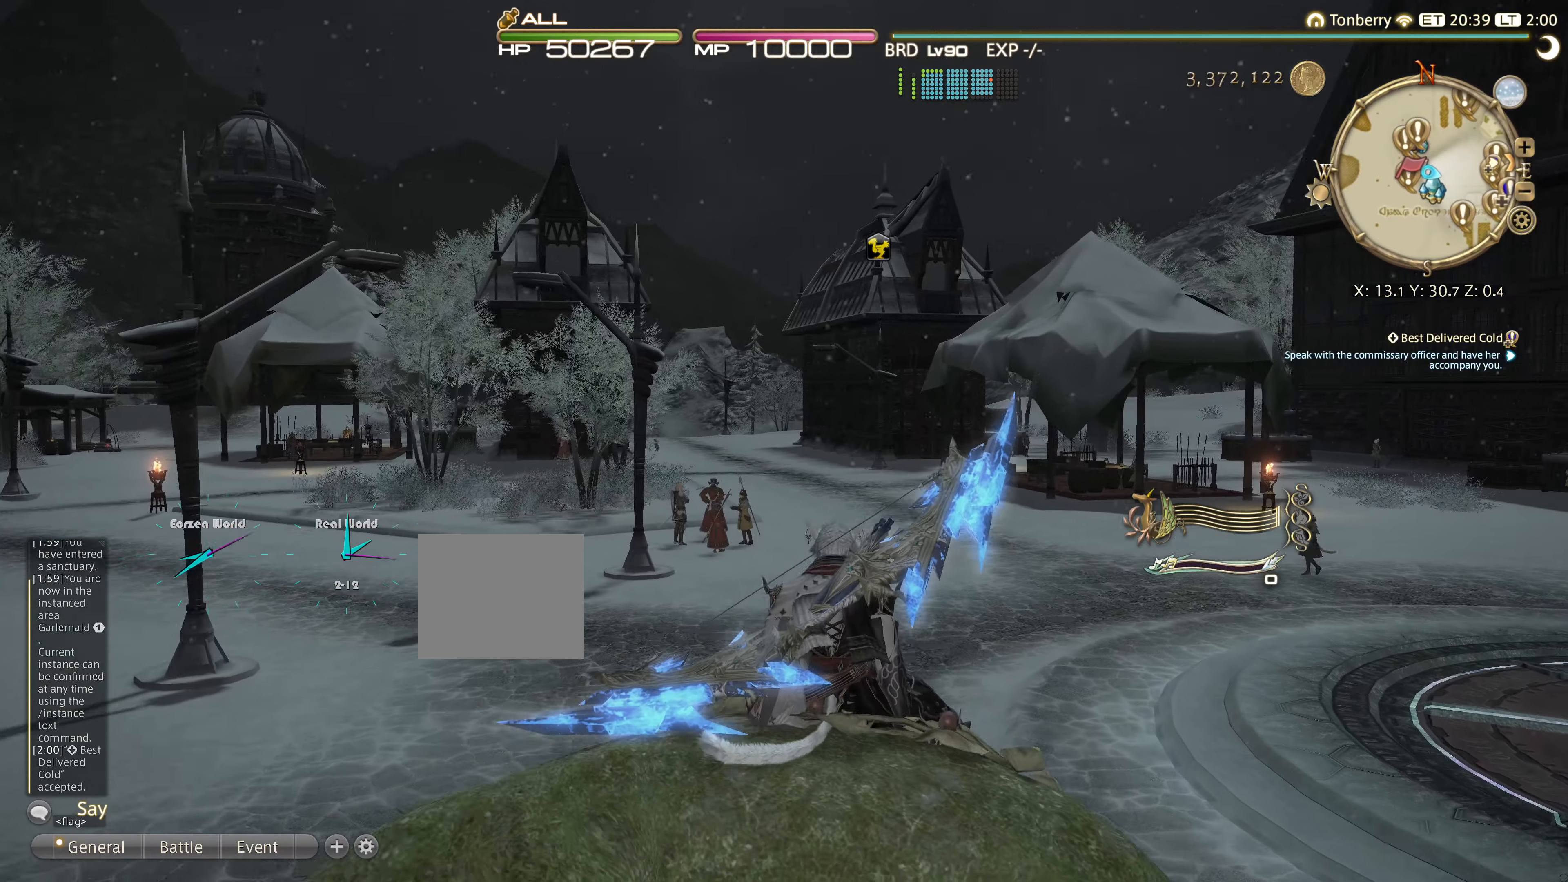
{"buttons": [], "left_stick": "up", "right_stick": "center", "events": []}
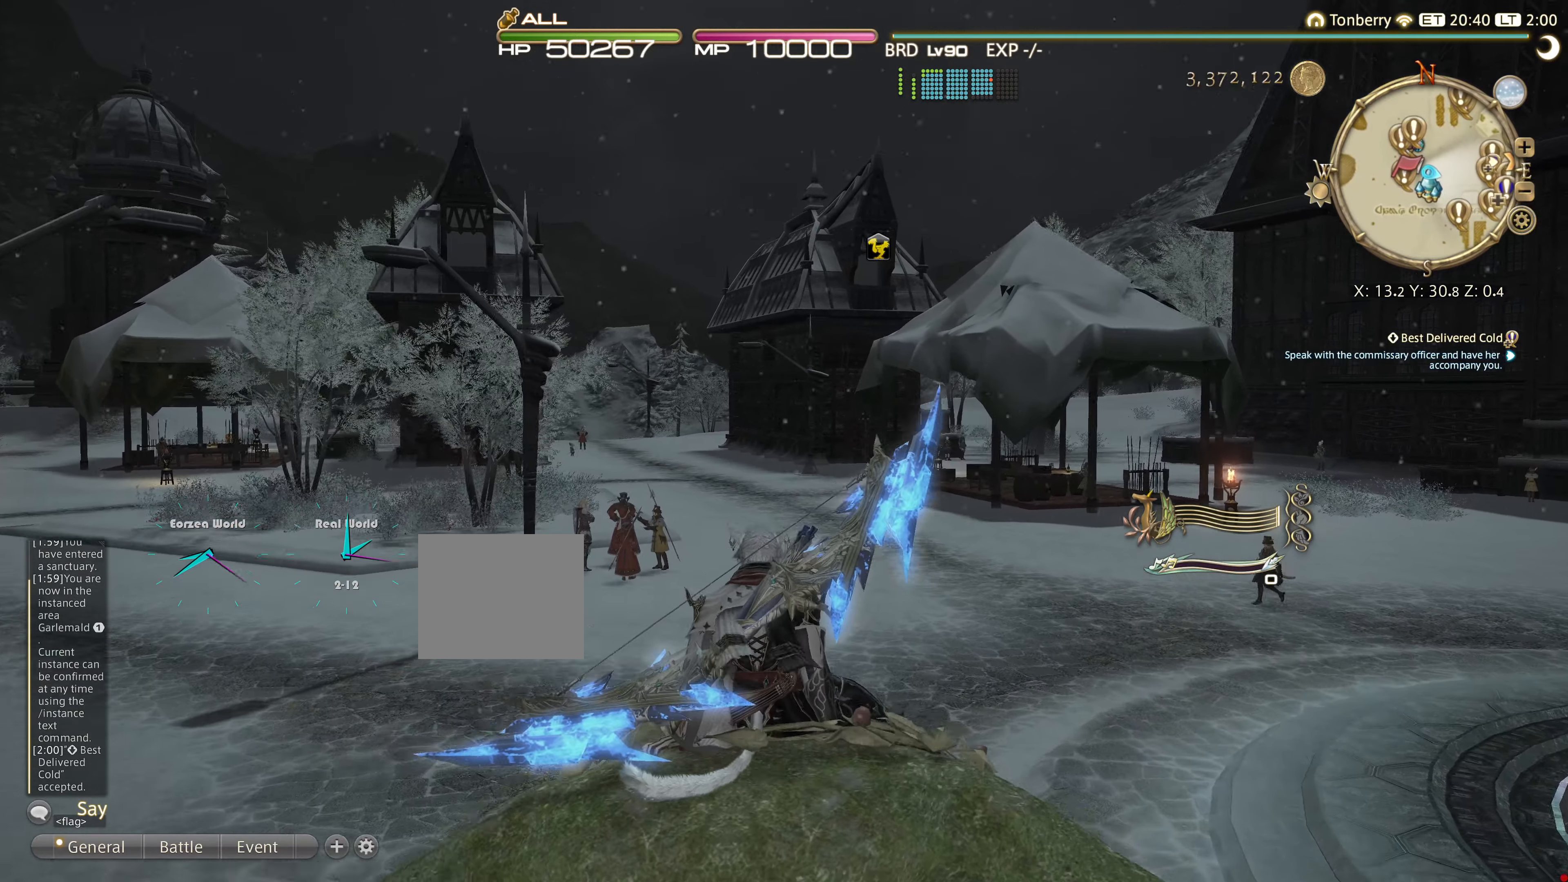
{"buttons": [], "left_stick": "center", "right_stick": "center", "events": [[267, "left_stick", "center"]]}
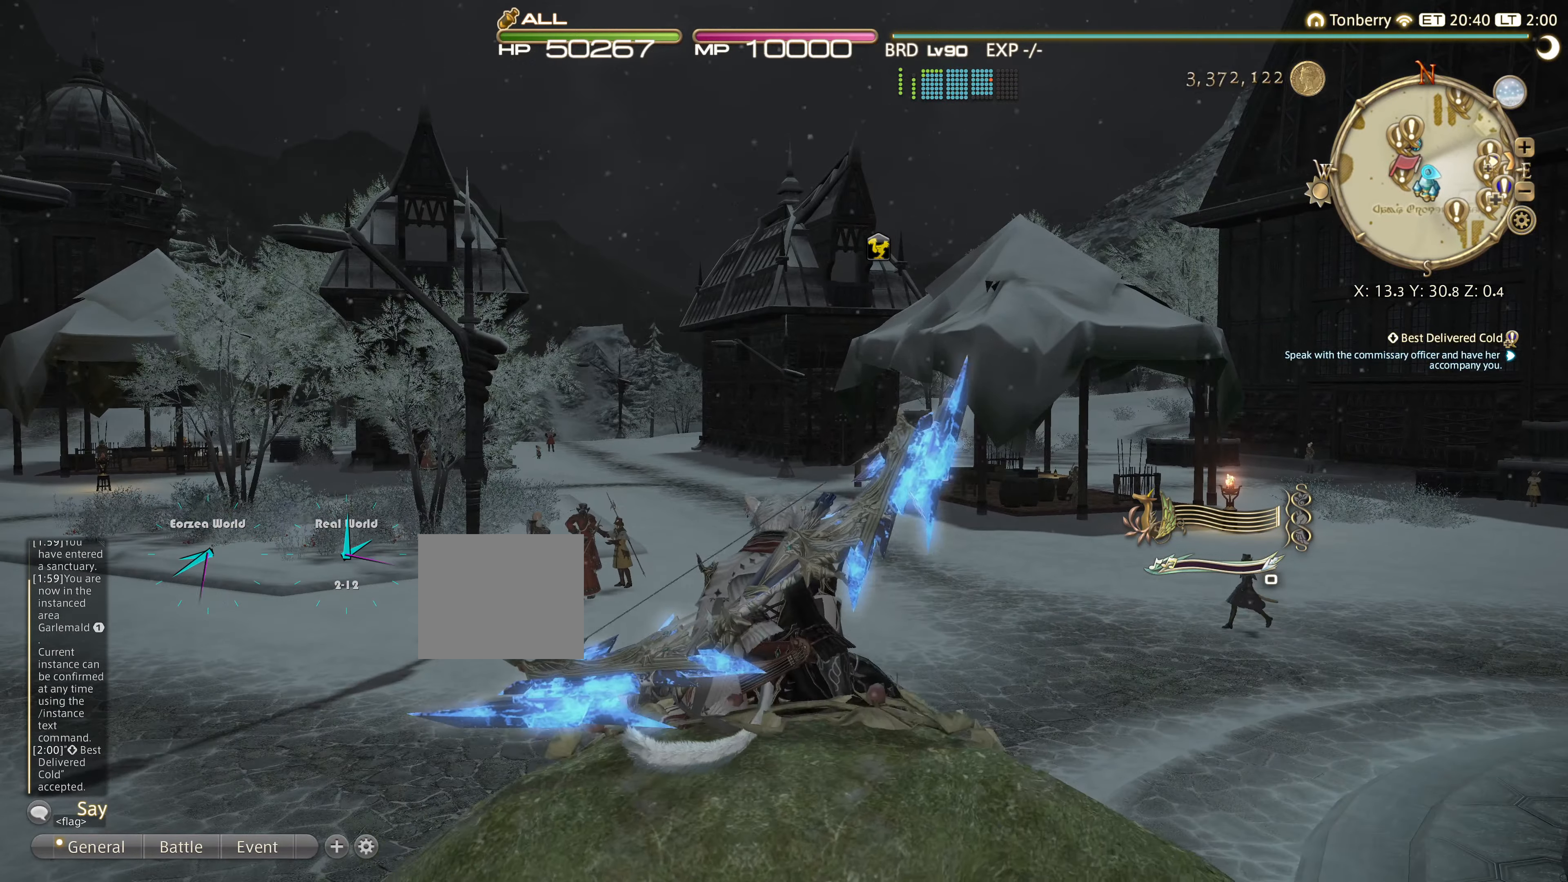
{"buttons": [], "left_stick": "center", "right_stick": "center", "events": []}
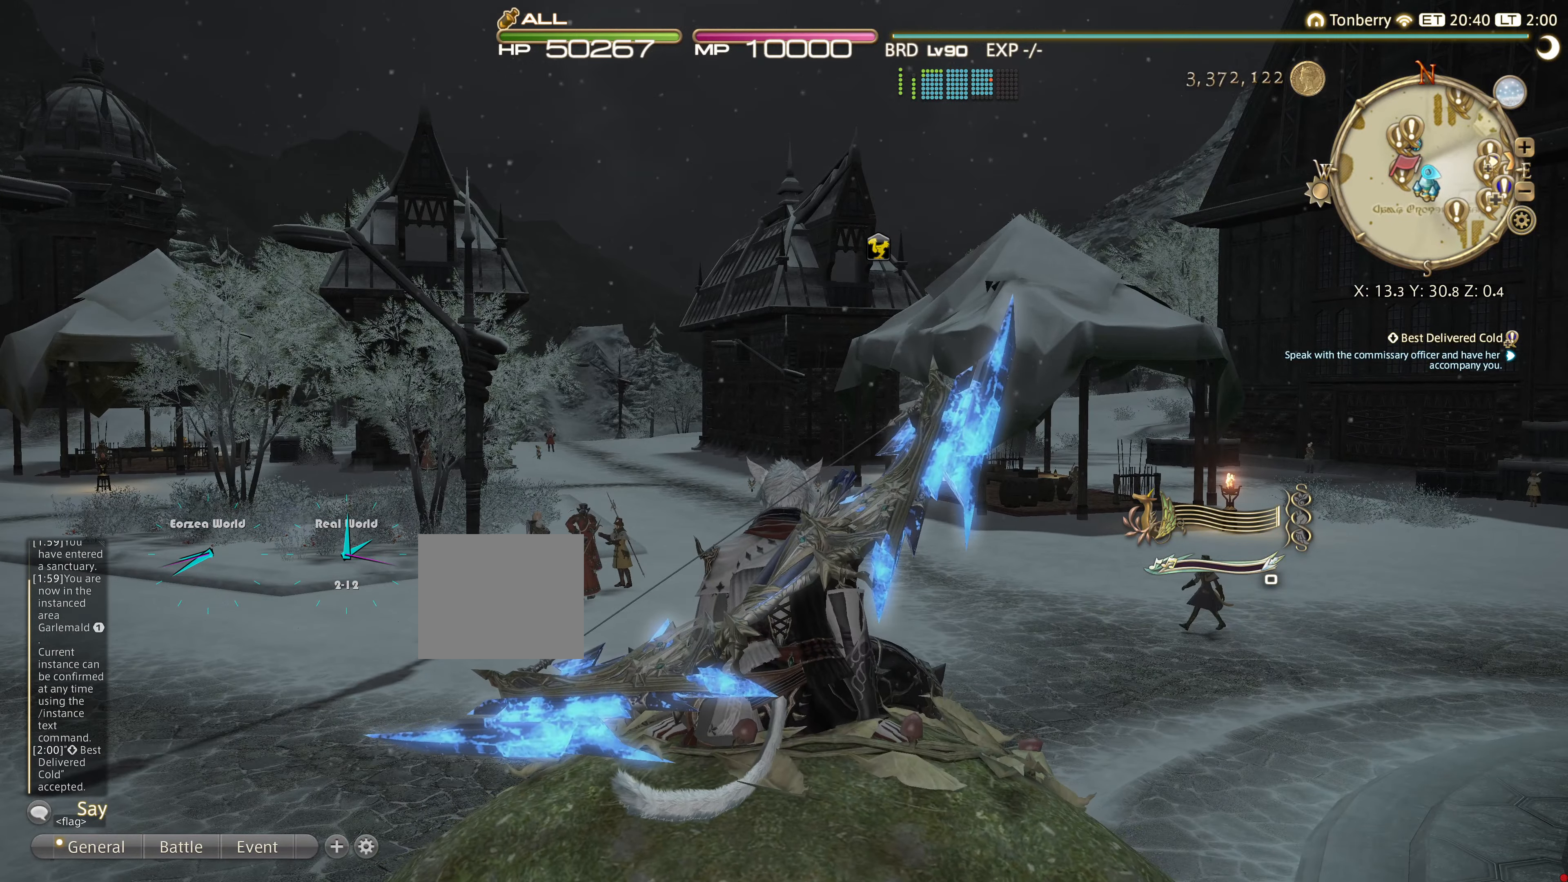
{"buttons": [], "left_stick": "up", "right_stick": "center", "events": [[201, "left_stick", "up"]]}
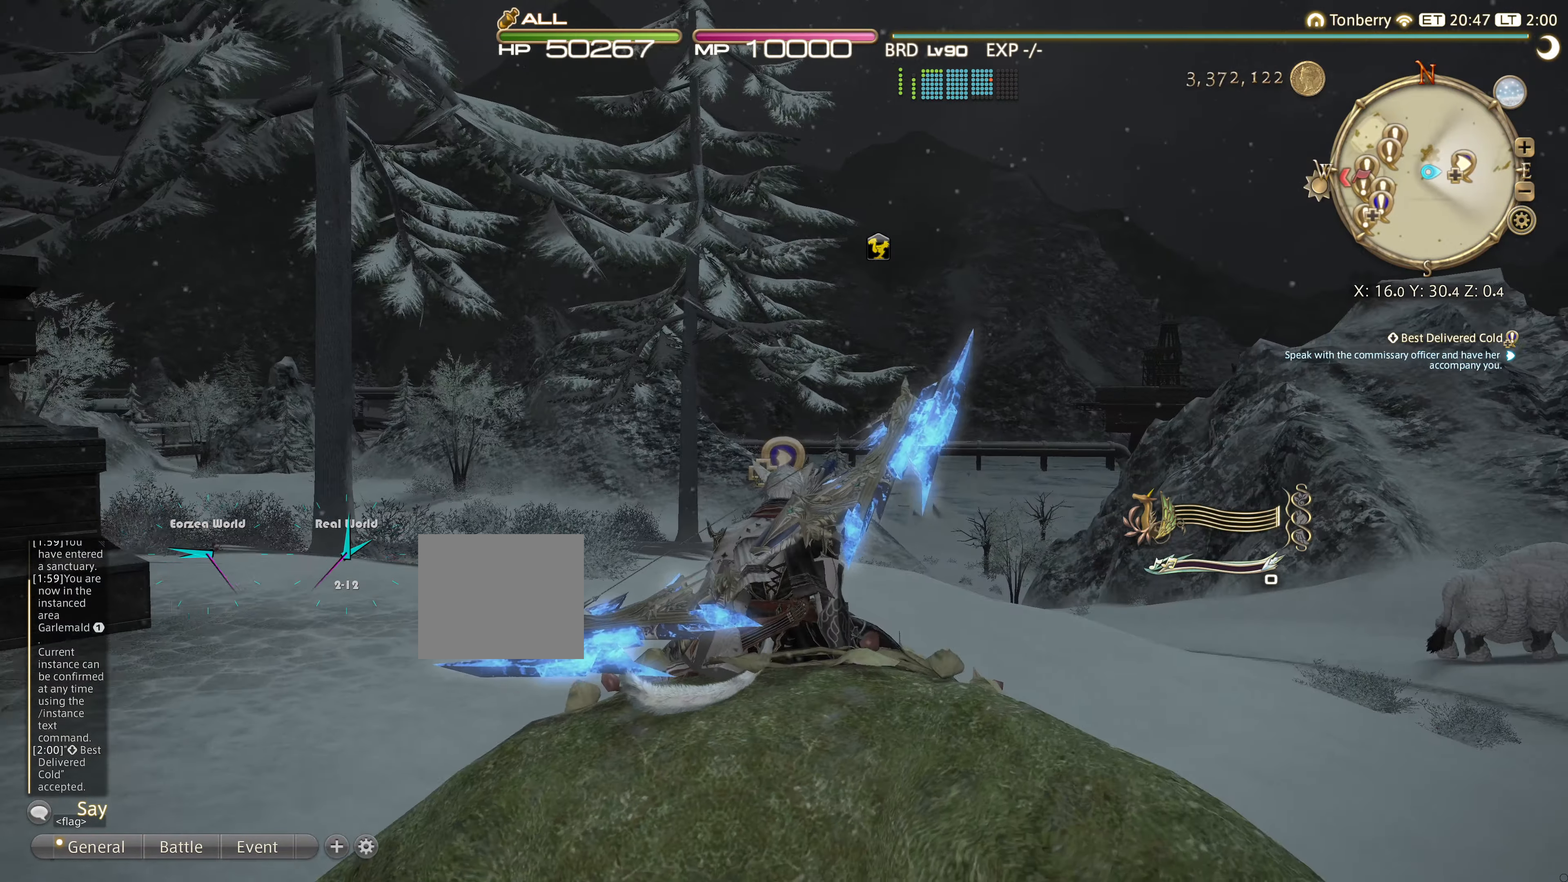
{"buttons": [], "left_stick": "up", "right_stick": "center", "events": []}
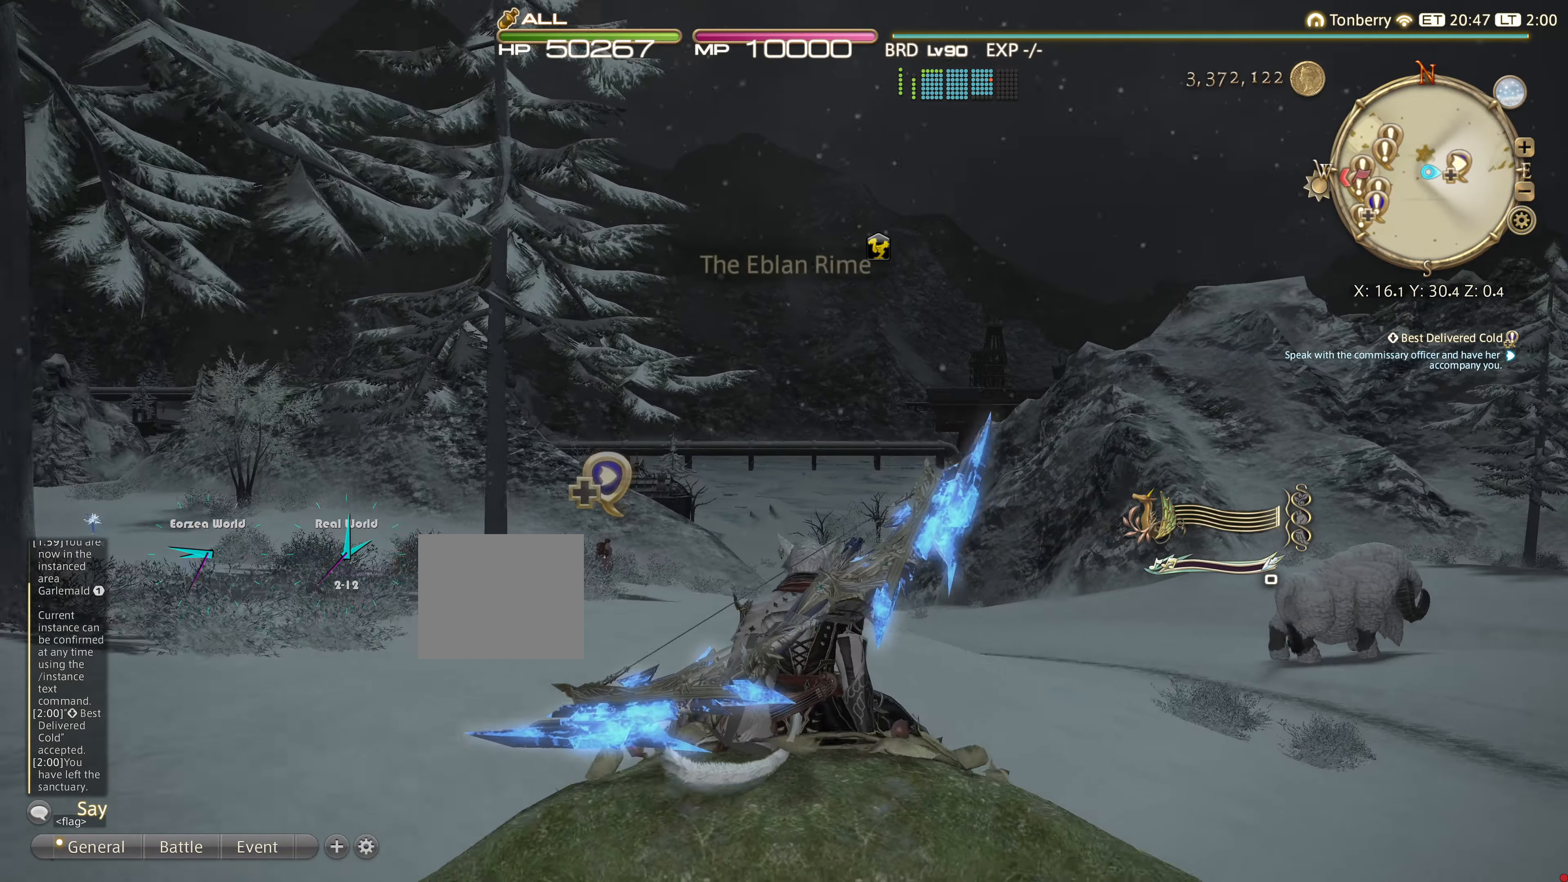
{"buttons": [], "left_stick": "up", "right_stick": "center", "events": []}
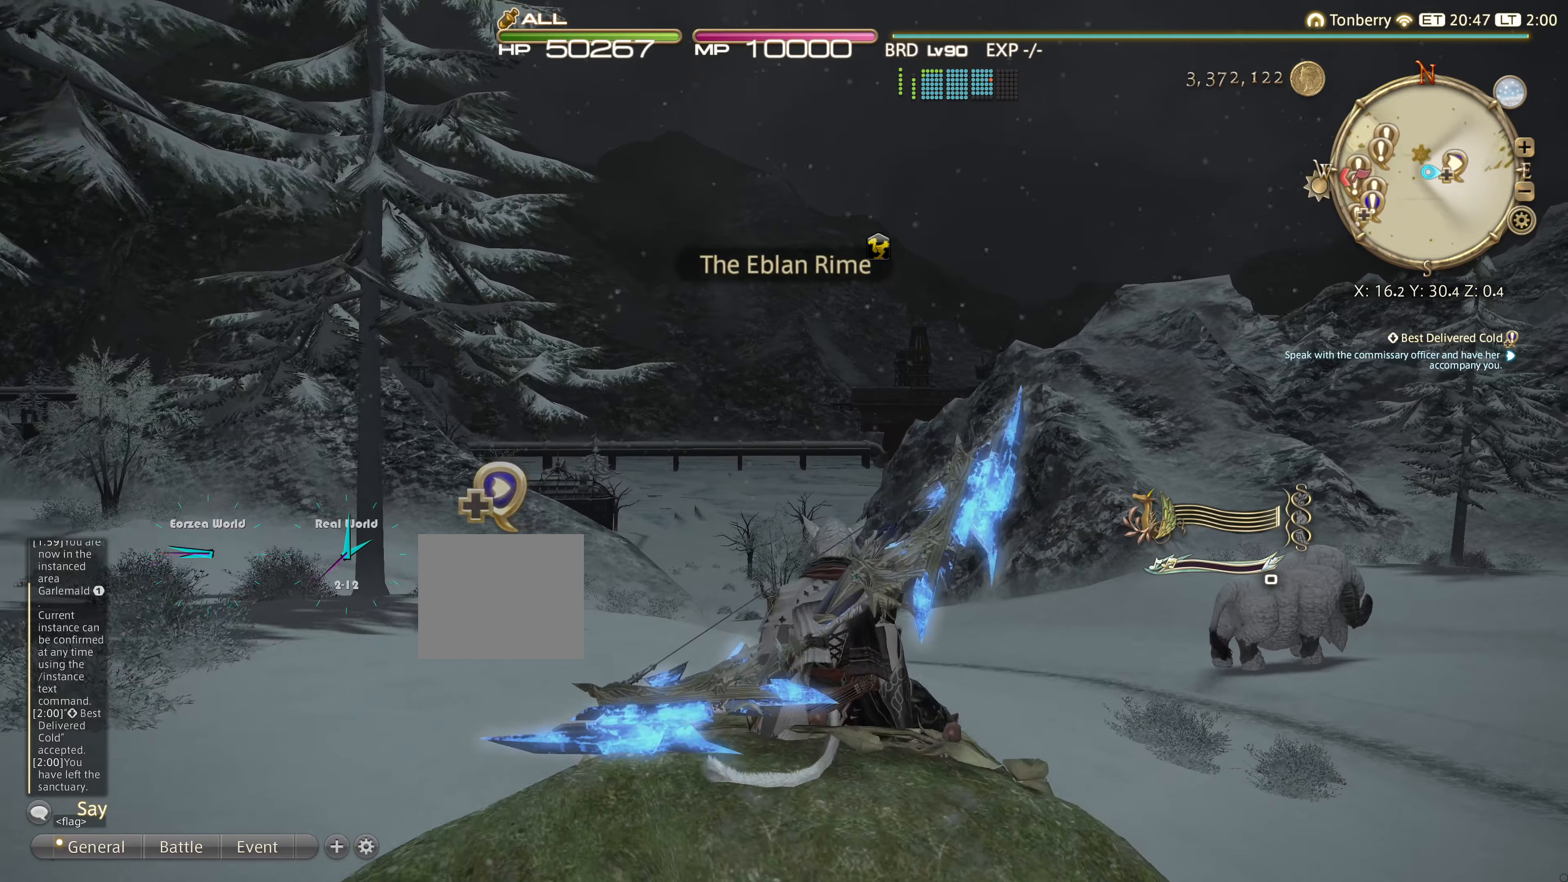
{"buttons": [], "left_stick": "up", "right_stick": "down", "events": [[317, "right_stick", "down"]]}
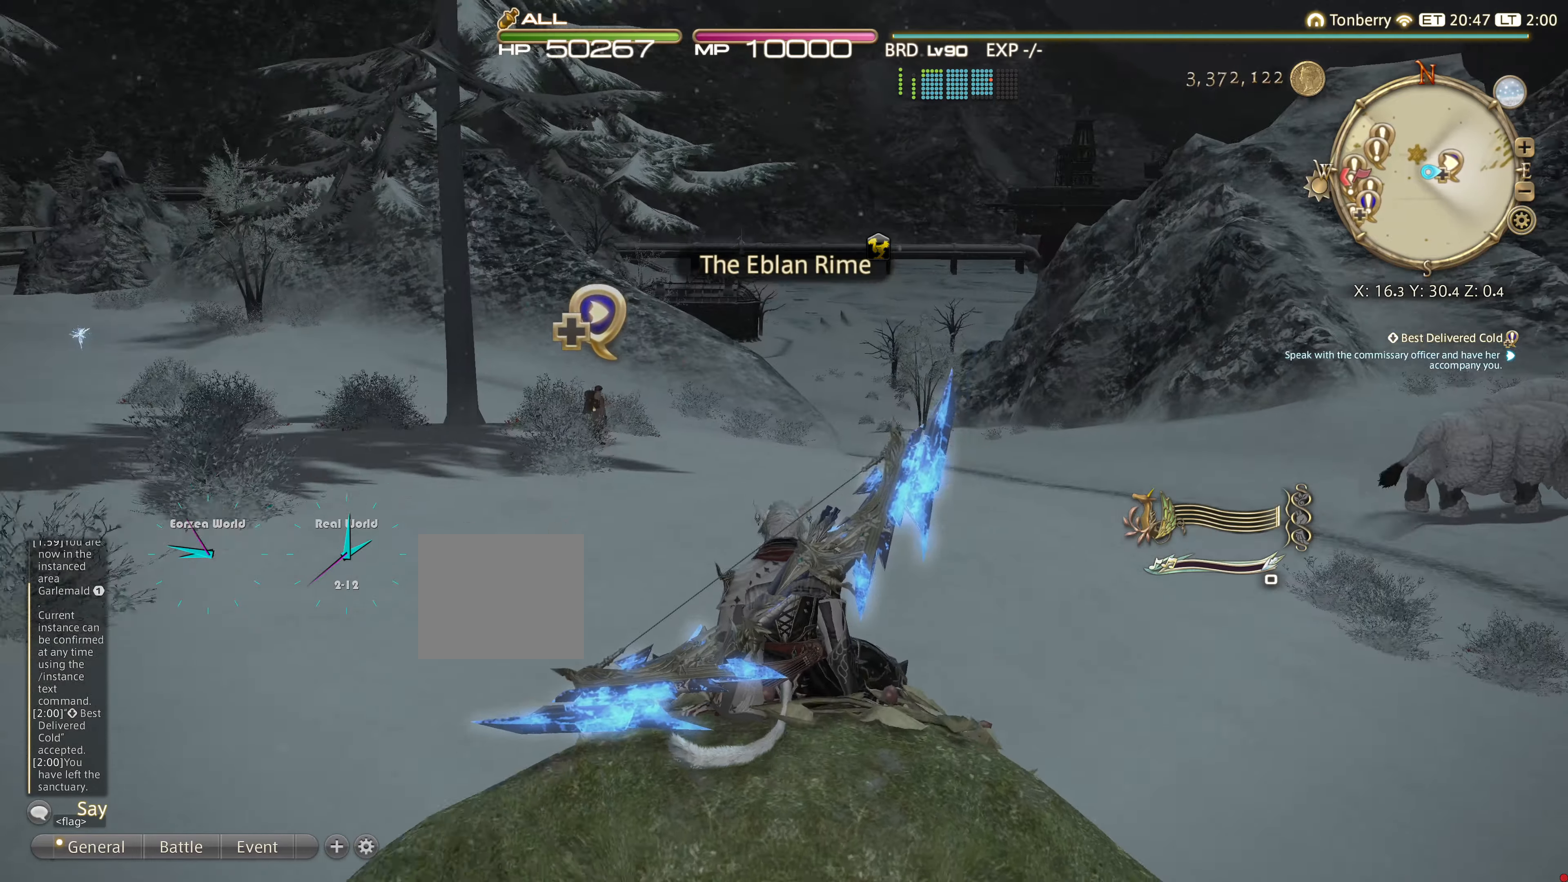
{"buttons": [], "left_stick": "up", "right_stick": "center", "events": [[16, "right_stick", "center"]]}
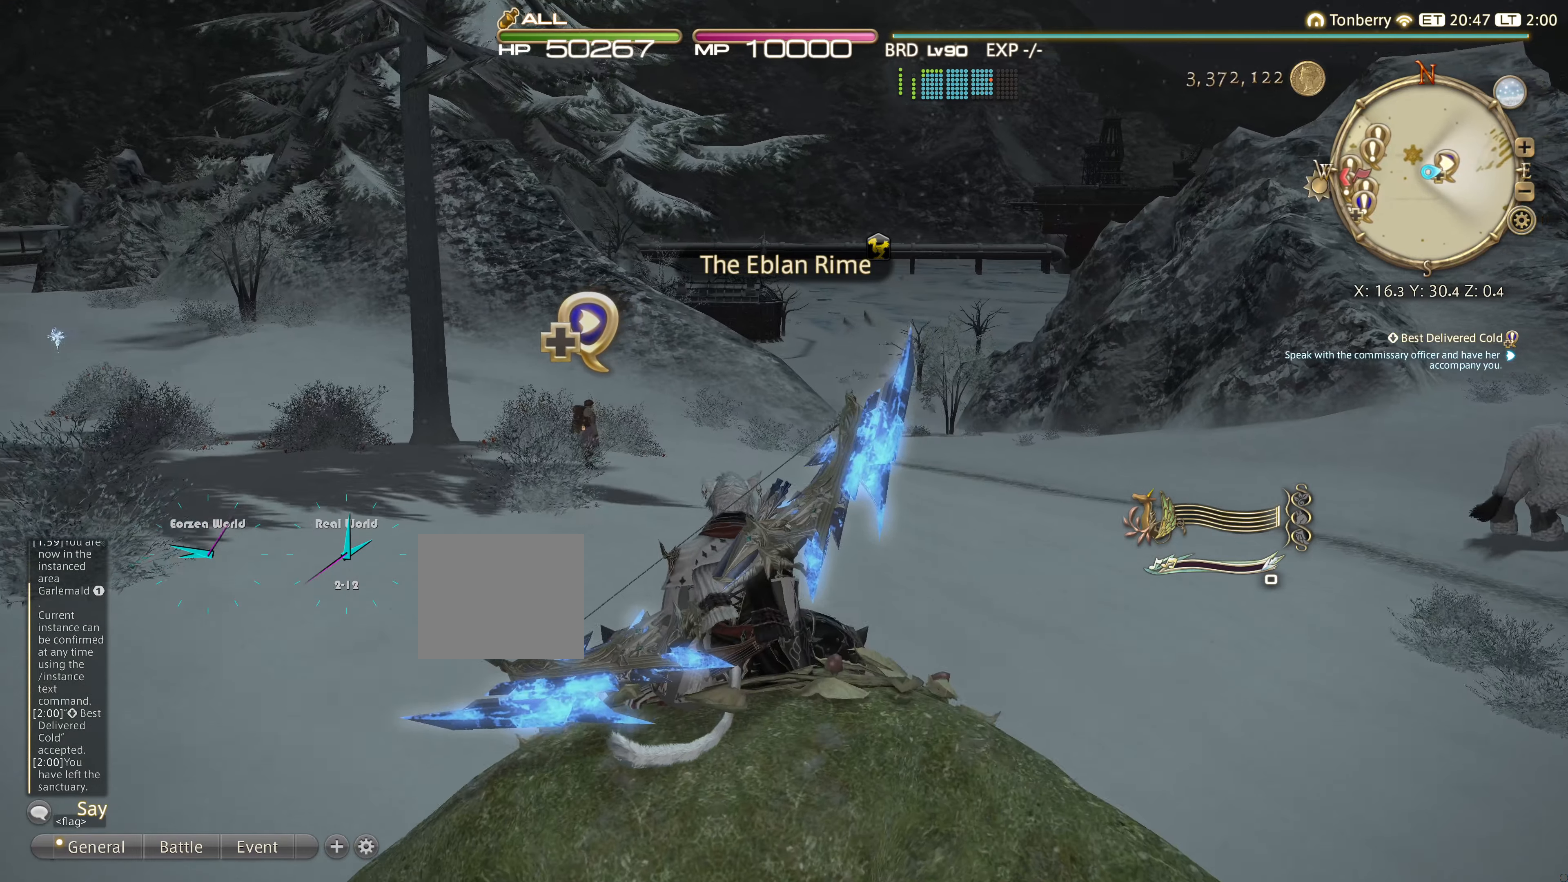
{"buttons": [], "left_stick": "up", "right_stick": "center", "events": []}
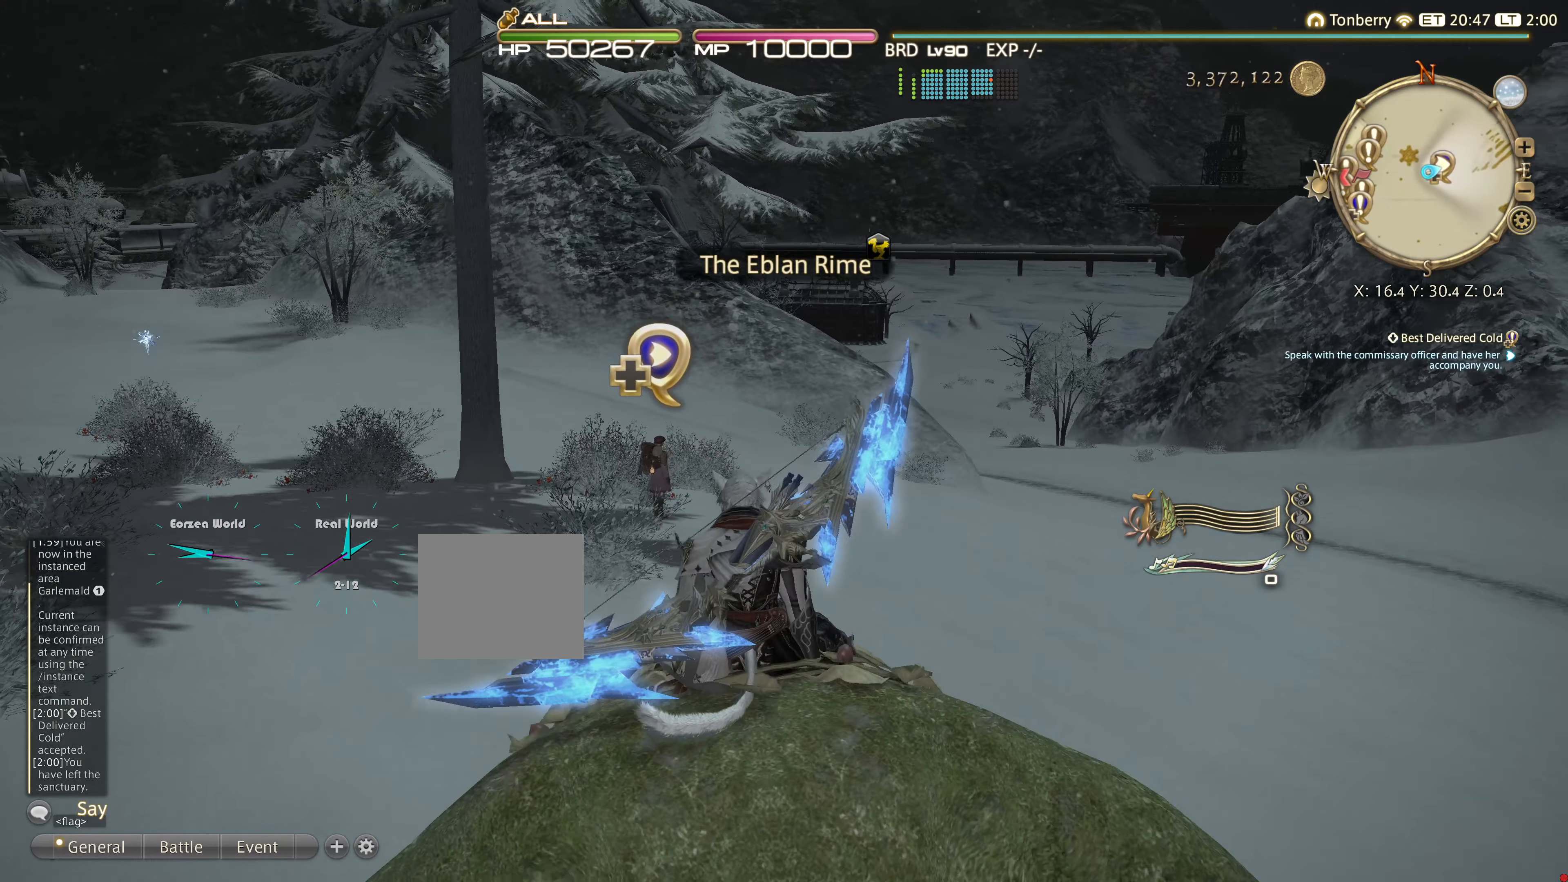
{"buttons": [], "left_stick": "up", "right_stick": "center", "events": []}
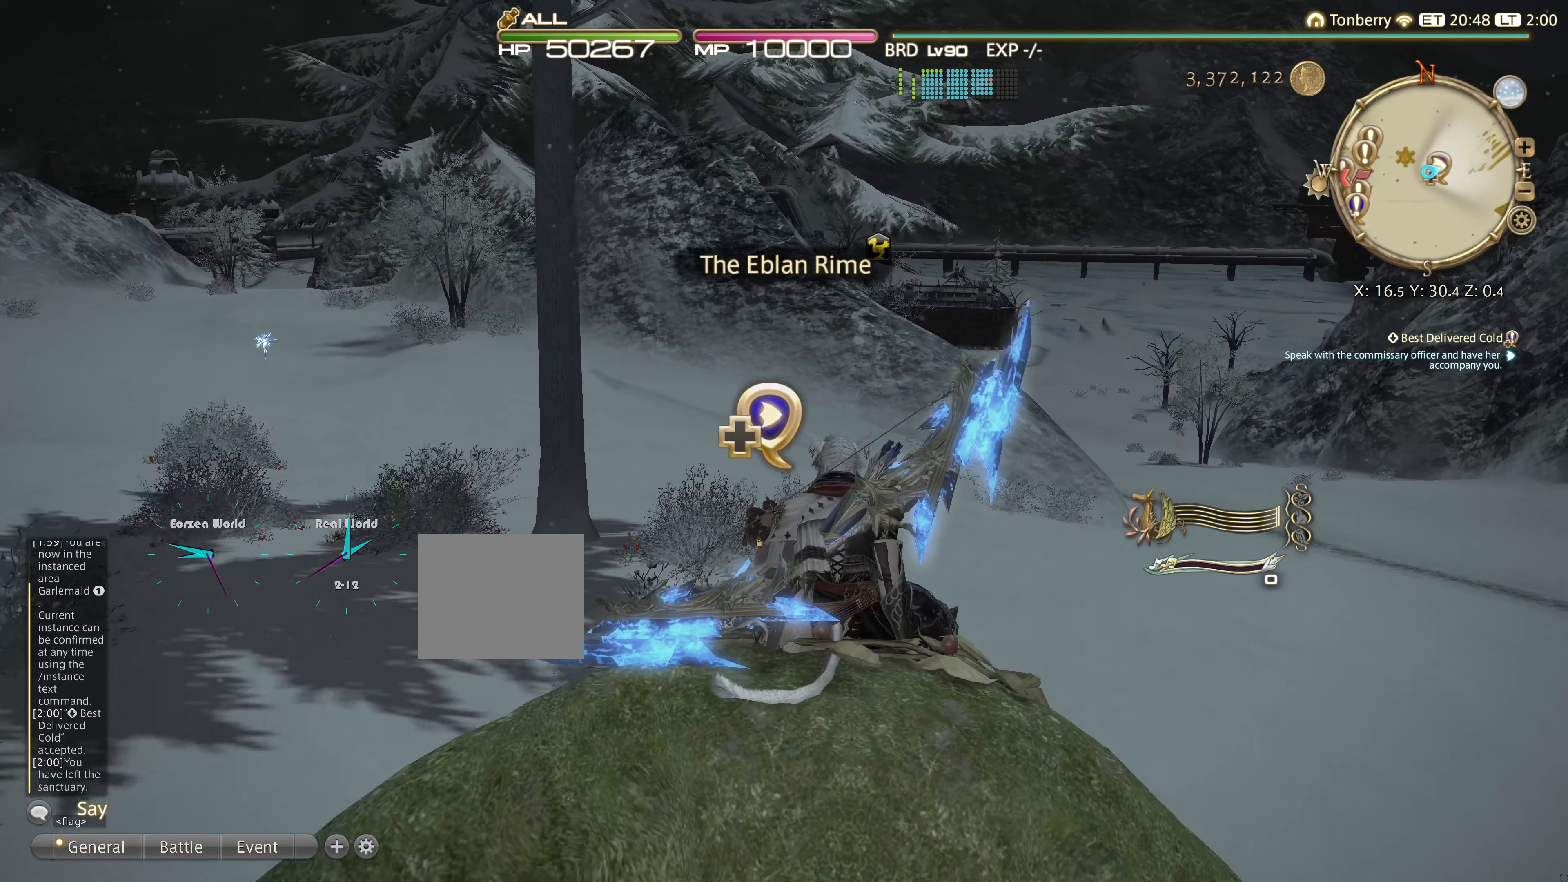
{"buttons": ["L3"], "left_stick": "up", "right_stick": "center", "events": [[484, "L3", "down"]]}
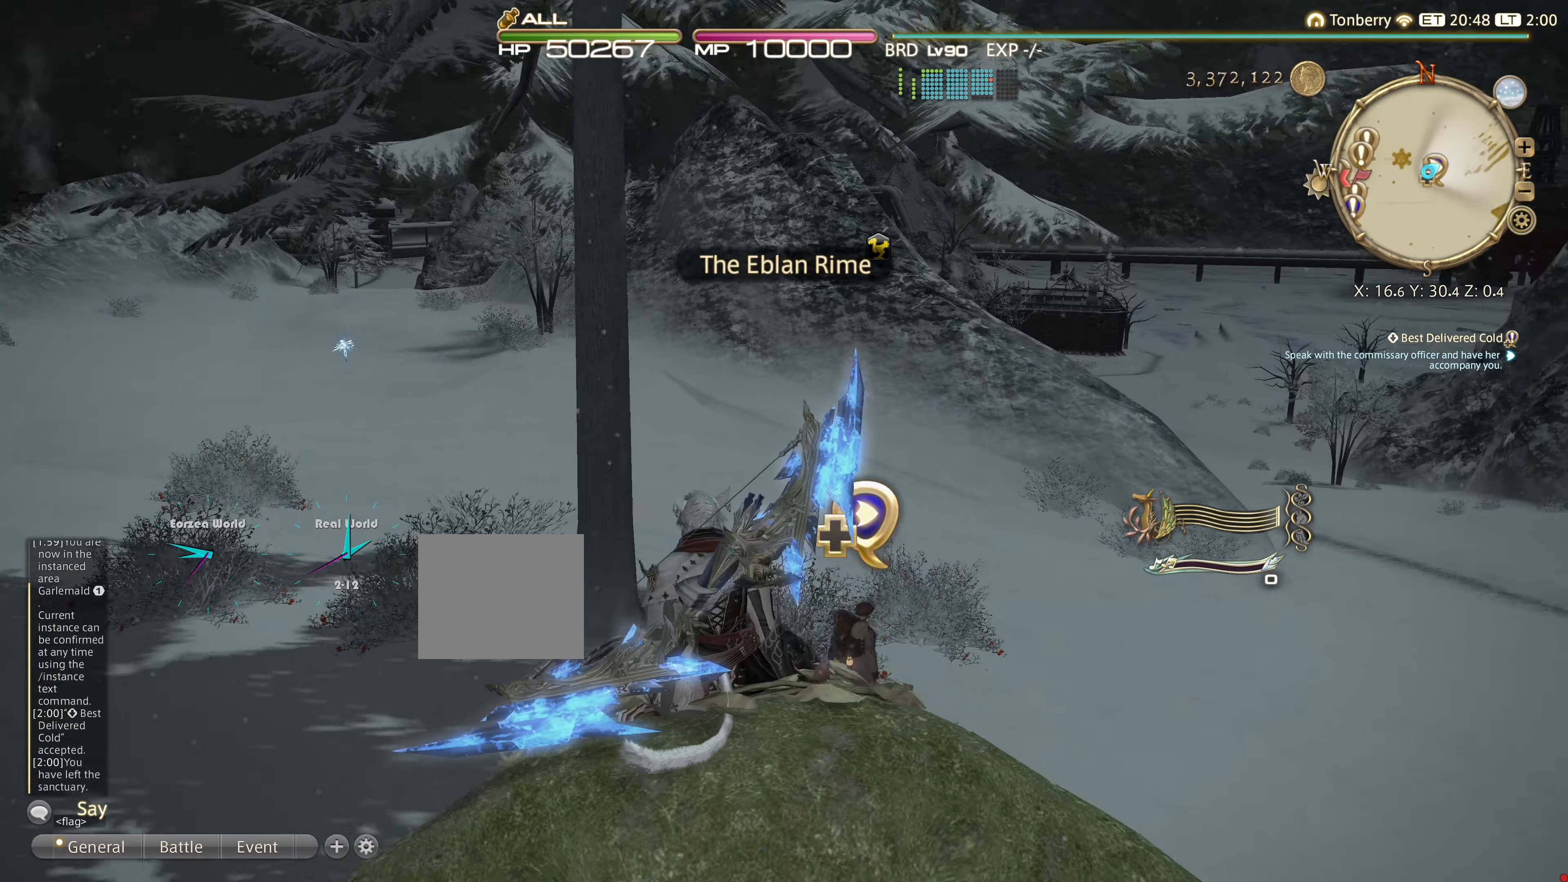
{"buttons": [], "left_stick": "up", "right_stick": "center", "events": [[83, "L3", "up"]]}
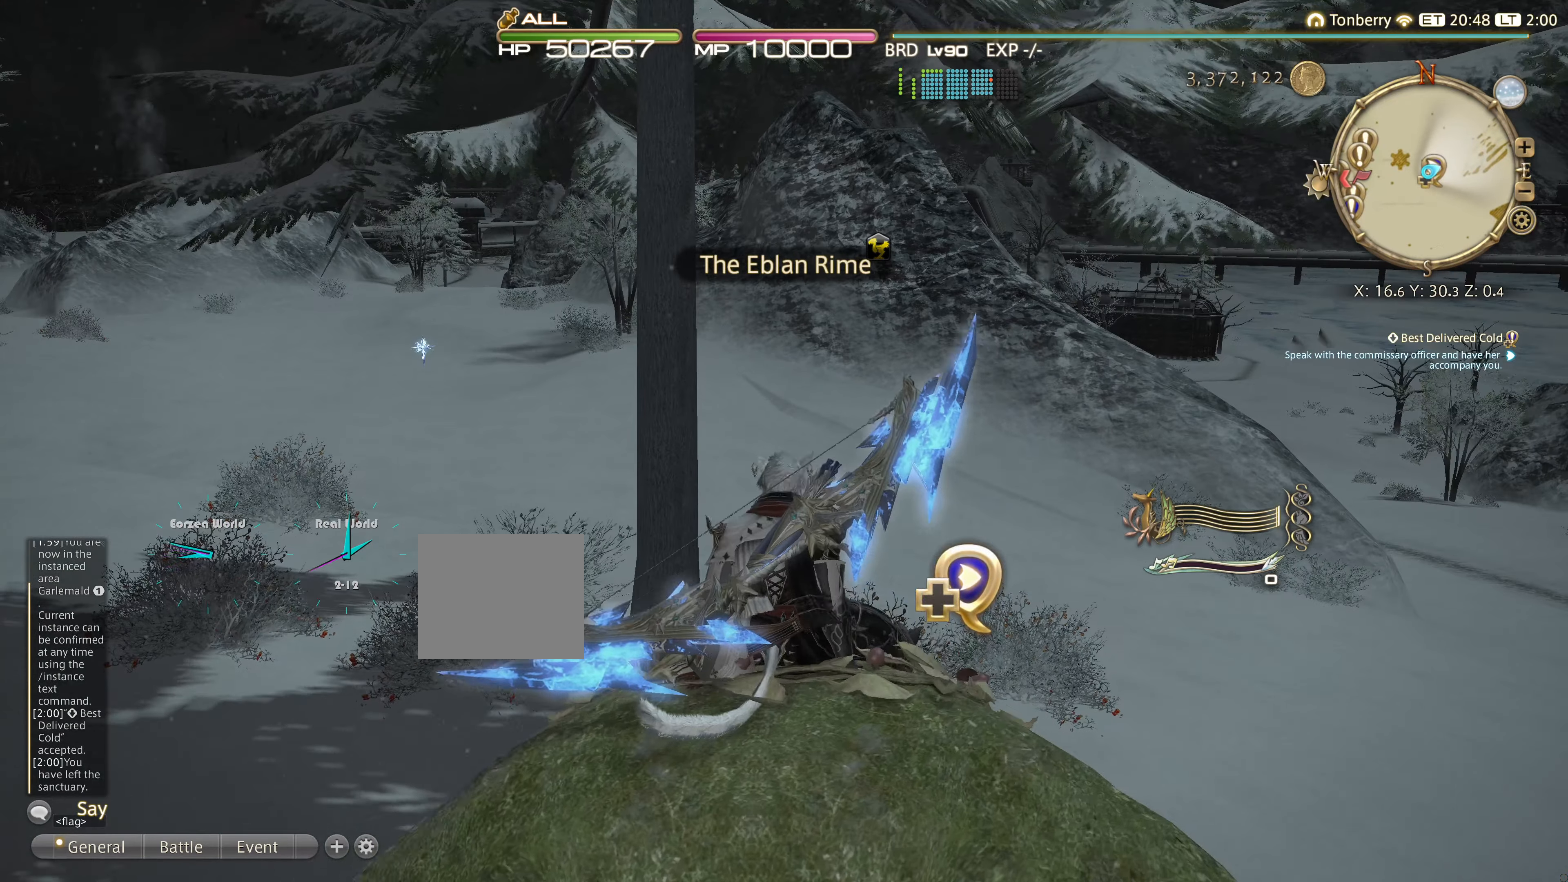
{"buttons": [], "left_stick": "up", "right_stick": "center", "events": [[333, "L3", "down"], [450, "L3", "up"]]}
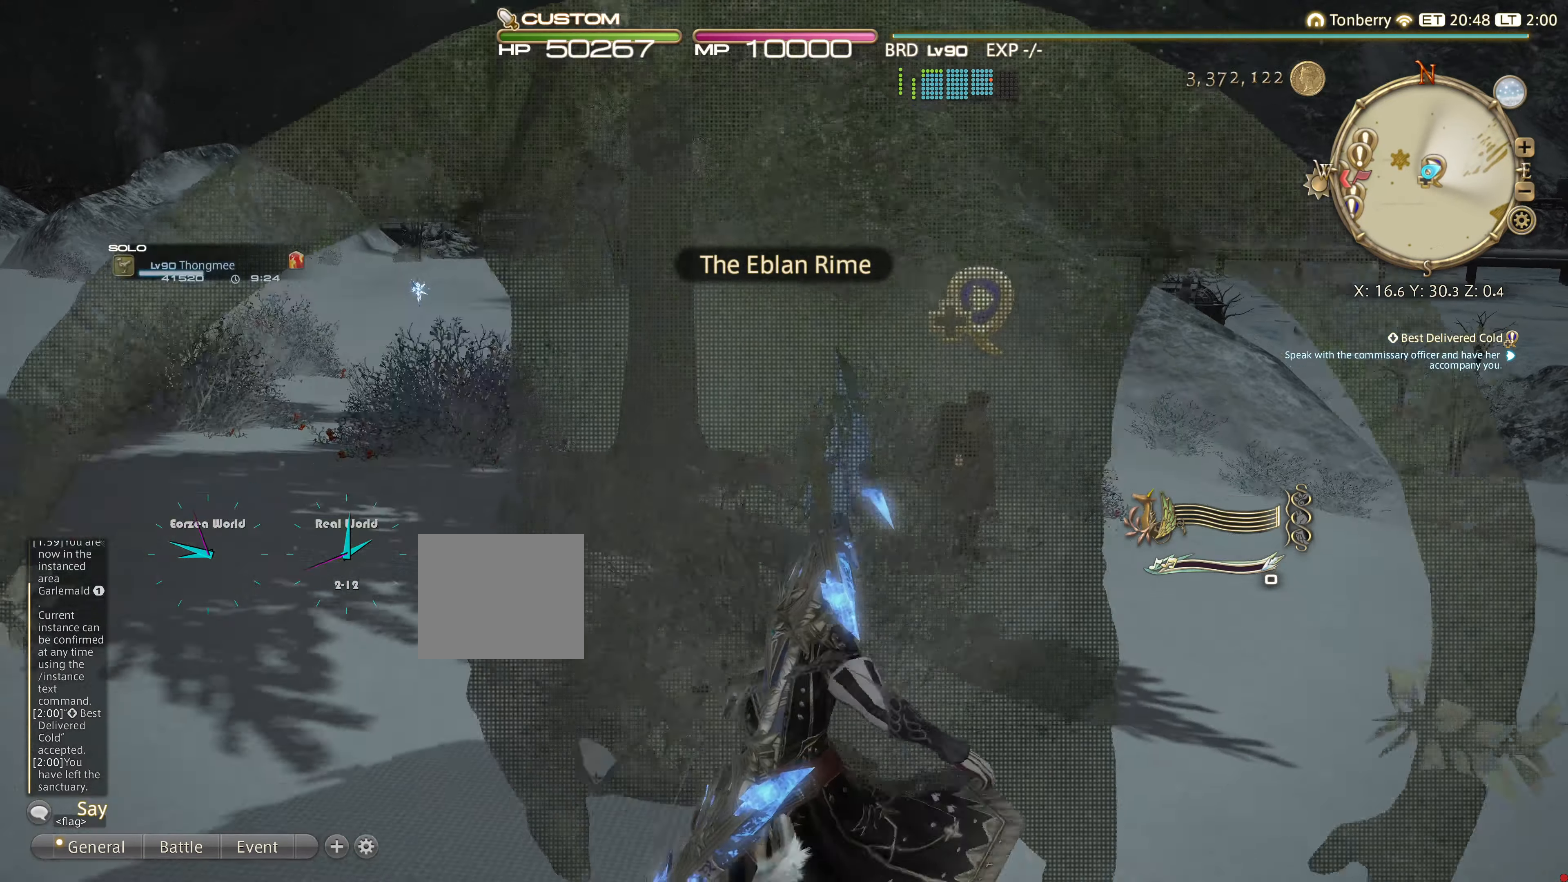
{"buttons": [], "left_stick": "center", "right_stick": "center", "events": [[501, "left_stick", "center"]]}
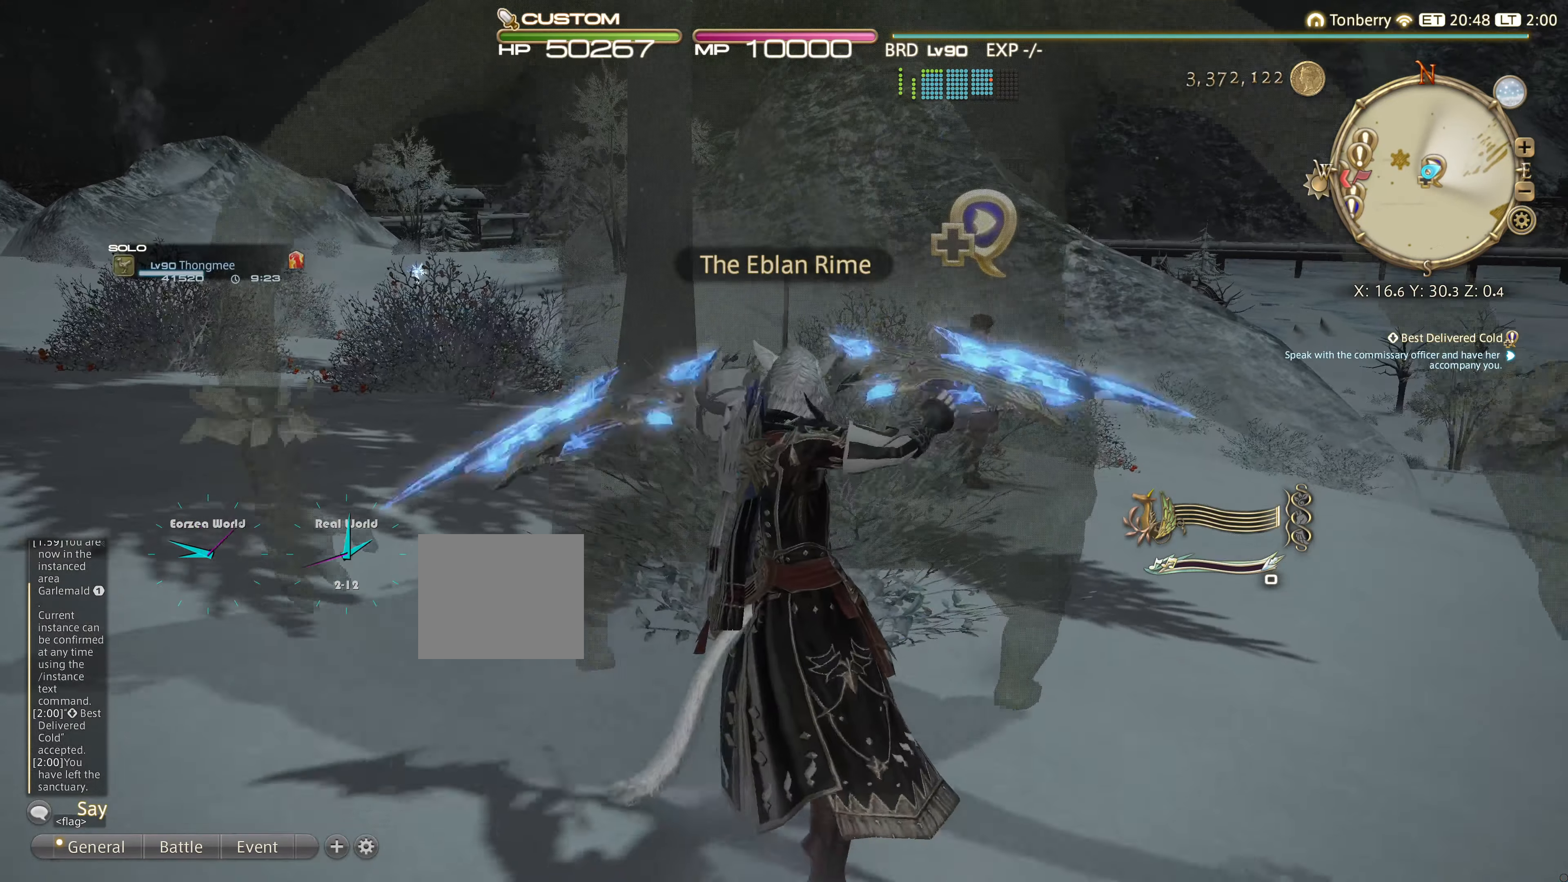
{"buttons": [], "left_stick": "up", "right_stick": "center", "events": [[66, "left_stick", "up"]]}
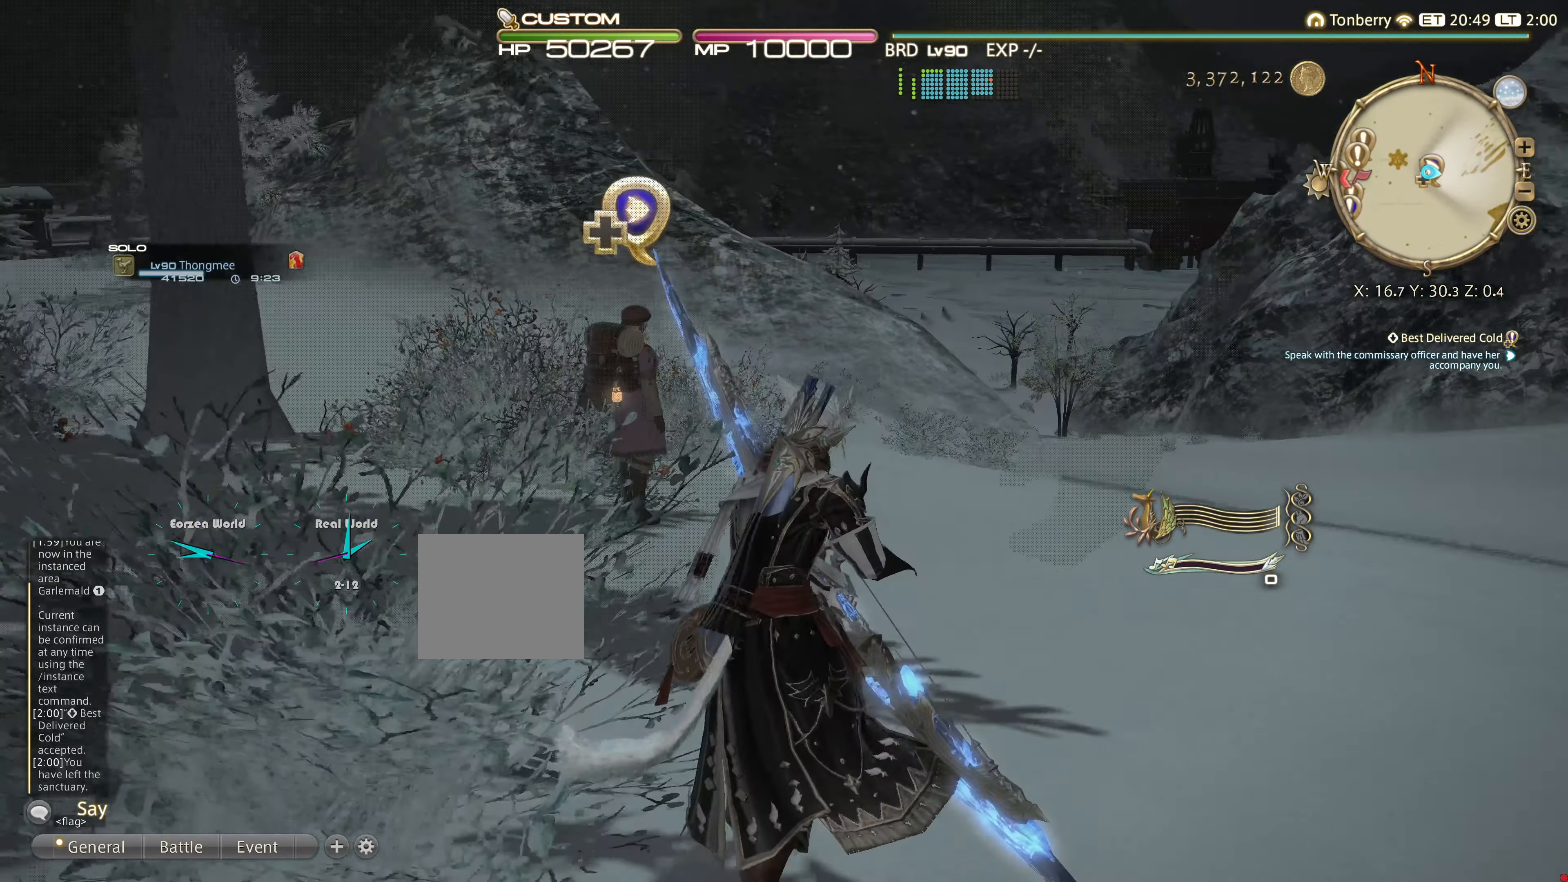
{"buttons": [], "left_stick": "up", "right_stick": "center", "events": [[167, "CIRCLE", "down"], [267, "CIRCLE", "up"]]}
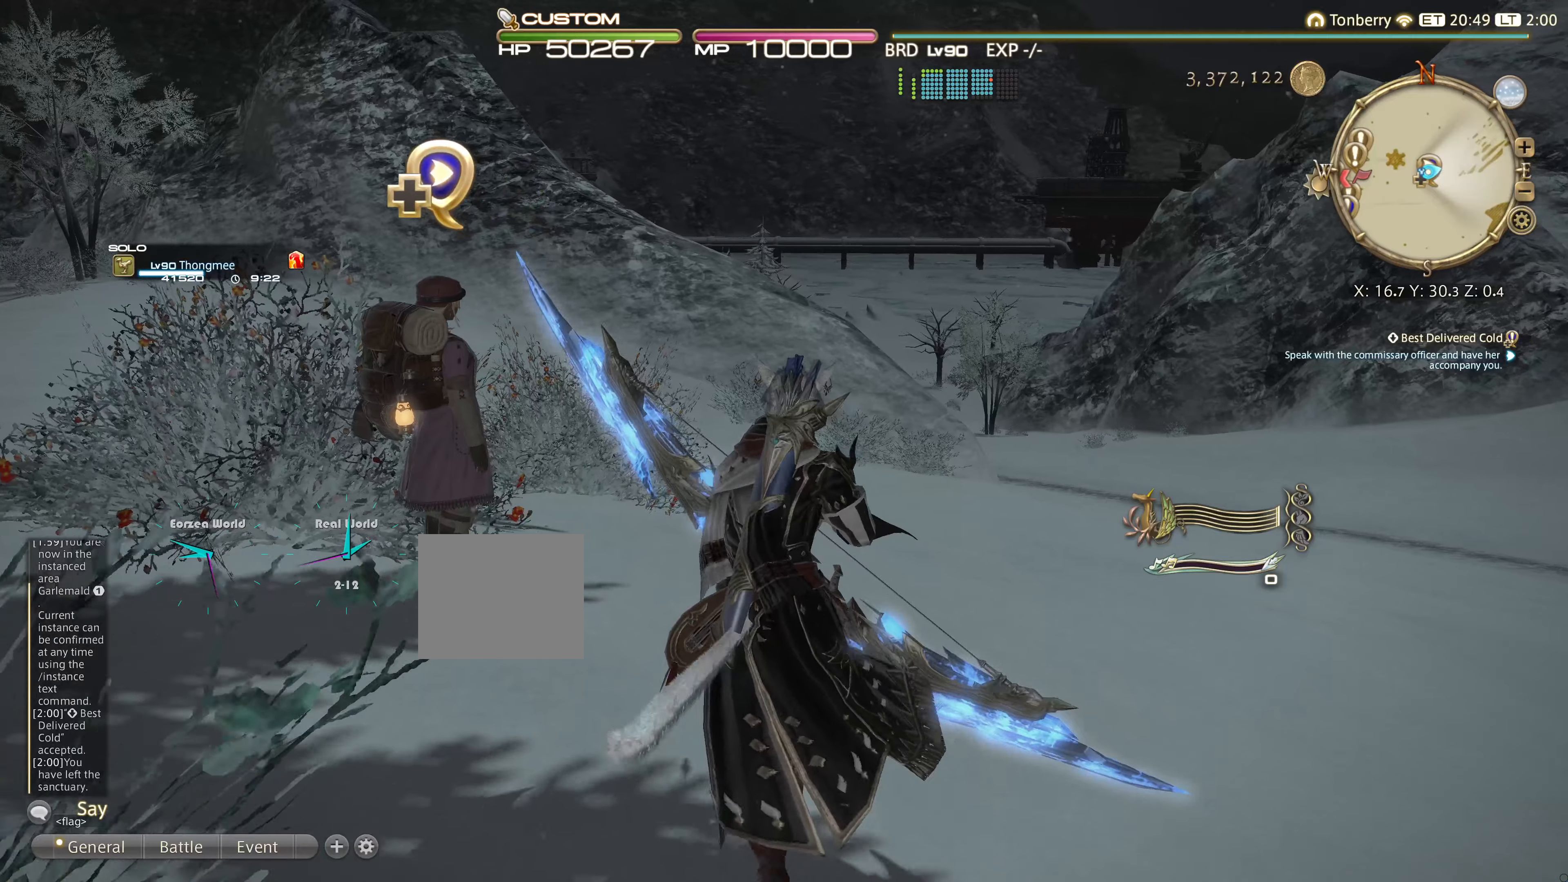
{"buttons": [], "left_stick": "up", "right_stick": "center", "events": [[267, "CROSS", "down"], [367, "CROSS", "up"]]}
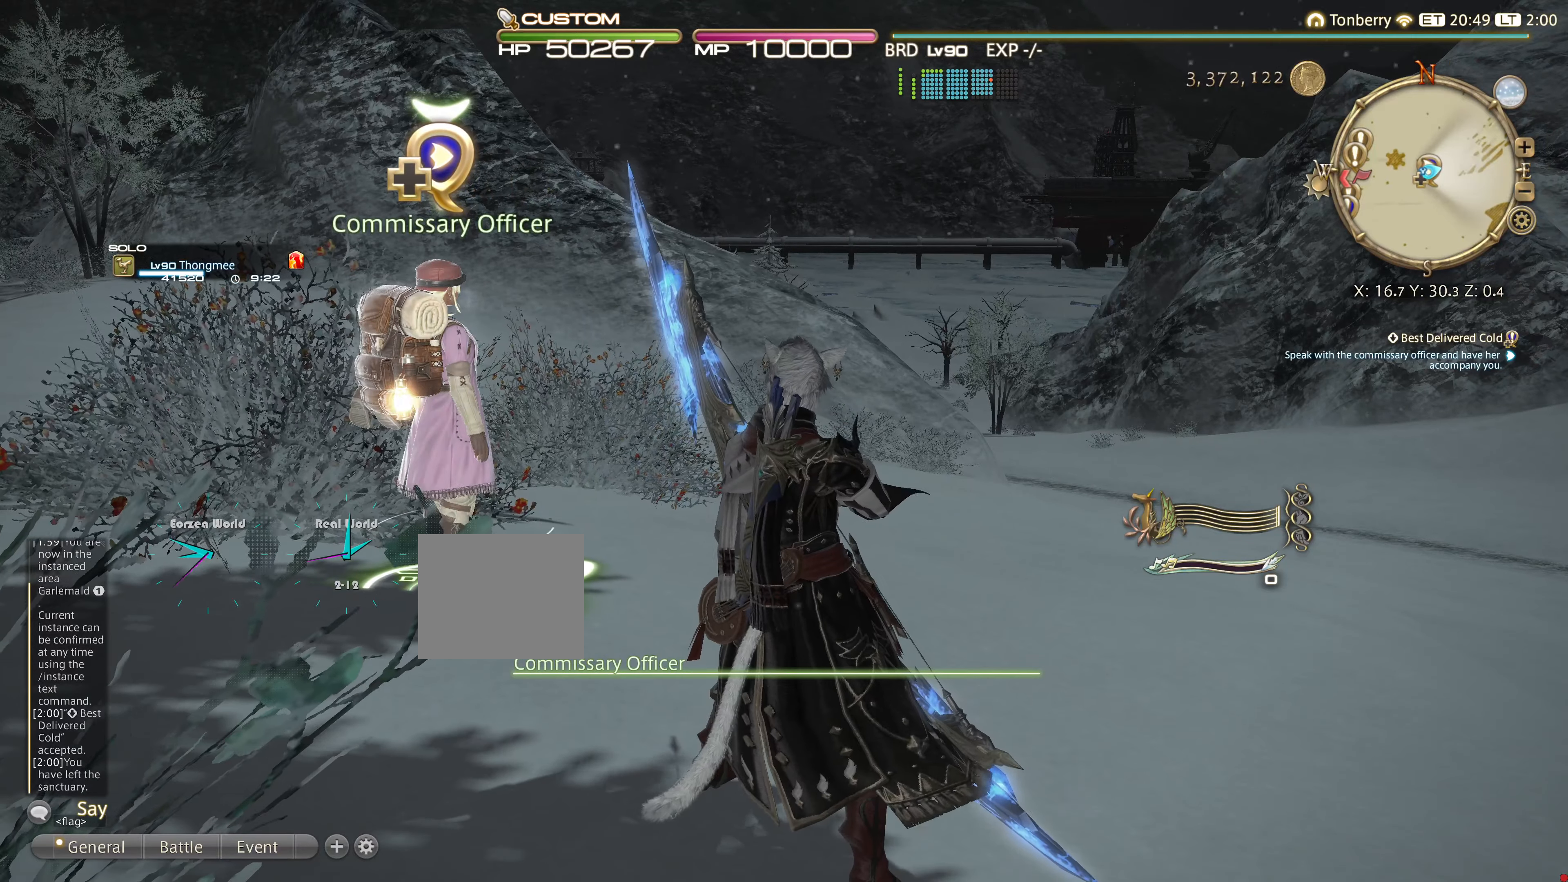
{"buttons": [], "left_stick": "up-left", "right_stick": "center", "events": [[117, "CROSS", "down"], [251, "CROSS", "up"], [484, "left_stick", "up-left"]]}
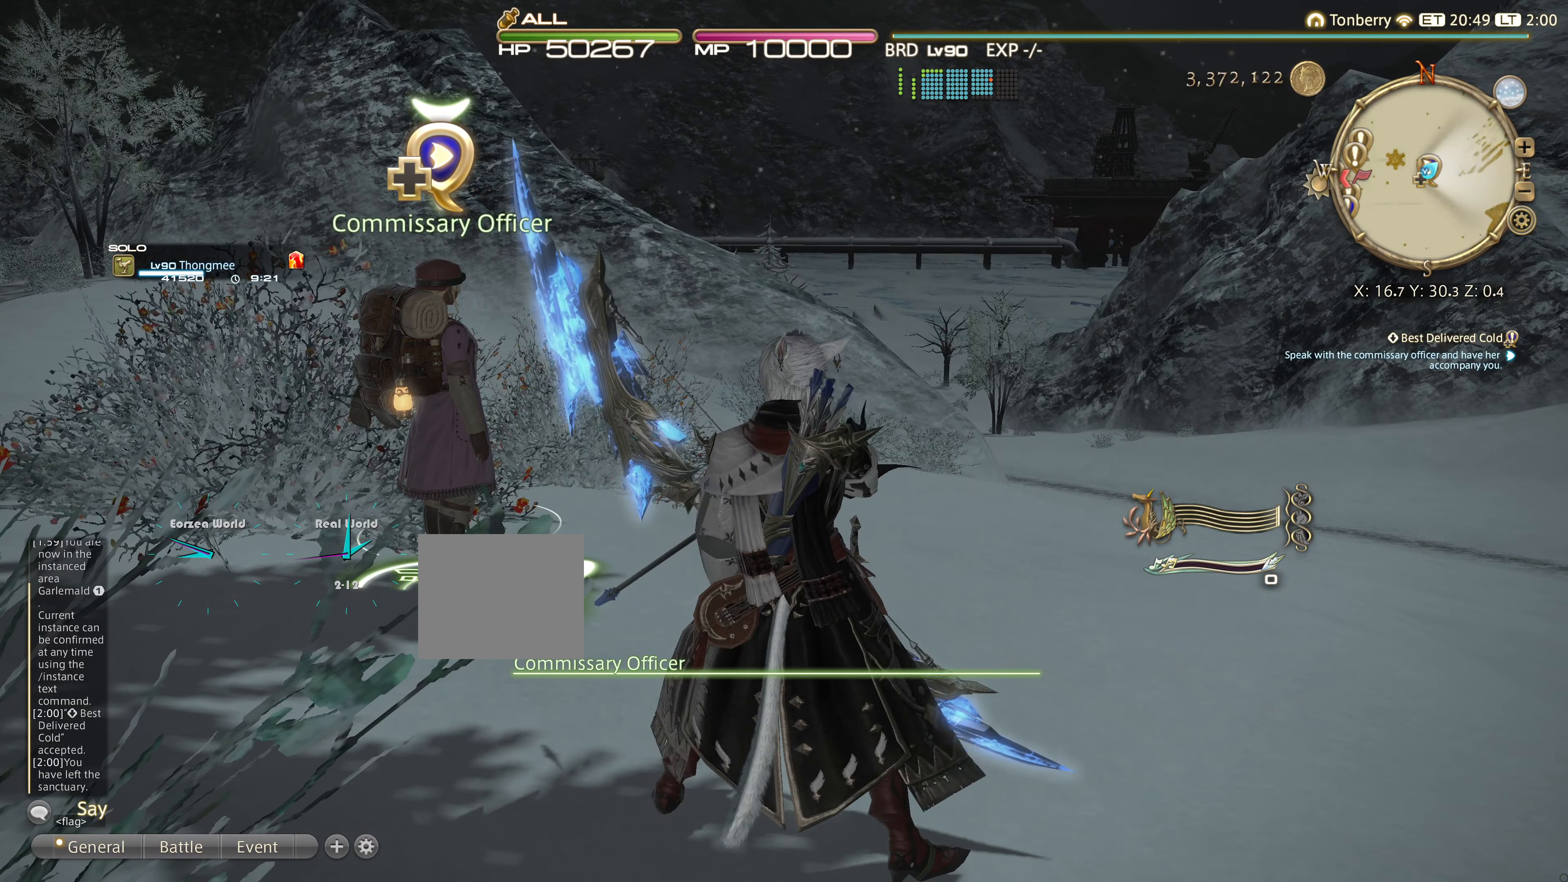
{"buttons": [], "left_stick": "up", "right_stick": "center", "events": [[484, "left_stick", "up"]]}
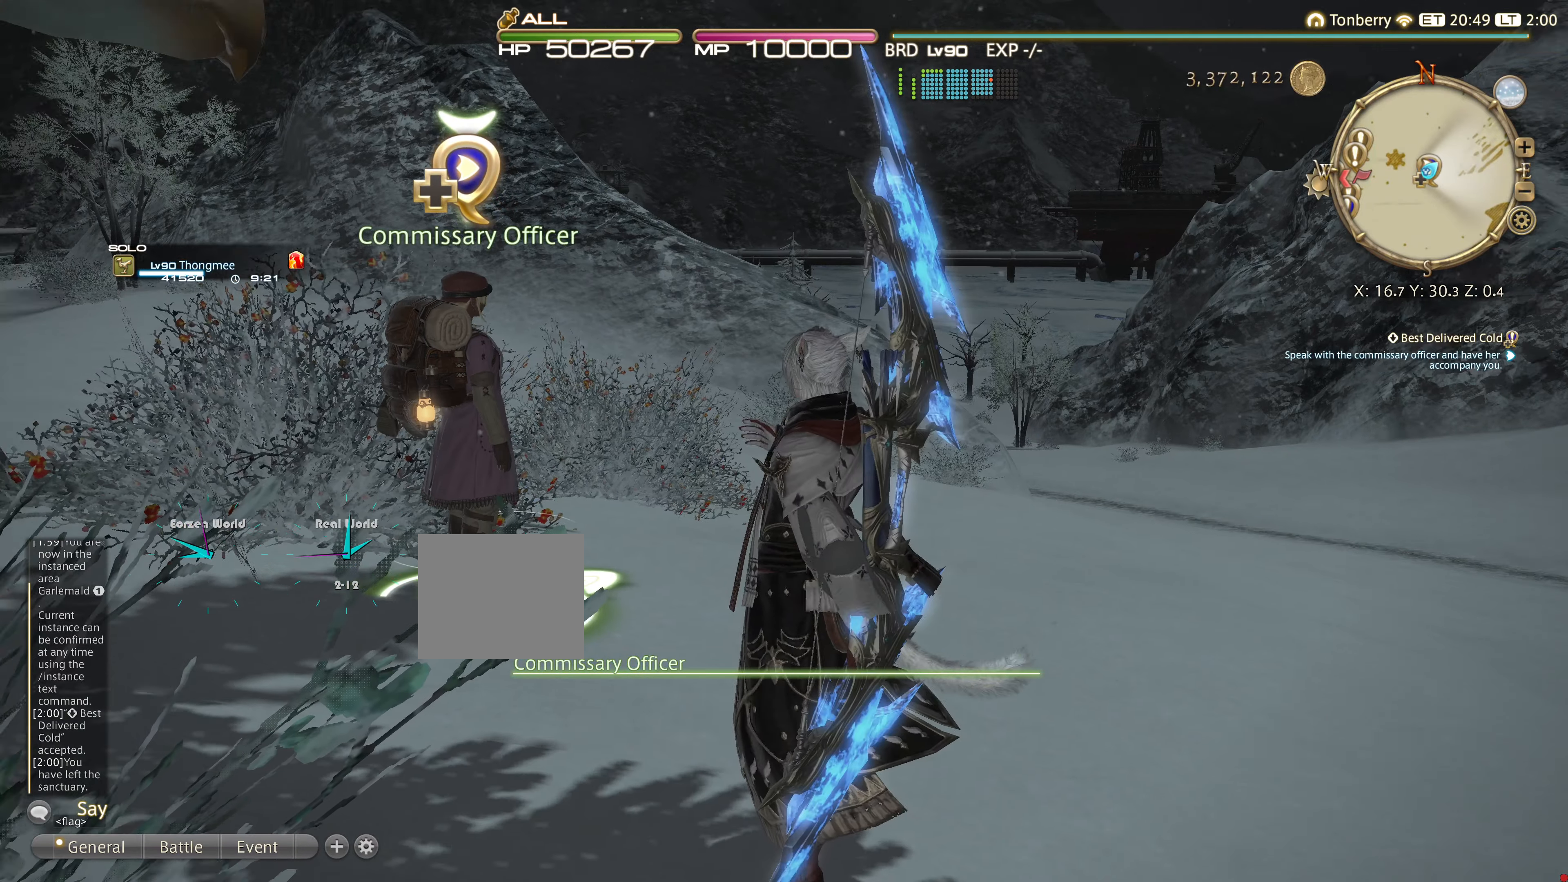
{"buttons": [], "left_stick": "up", "right_stick": "center", "events": []}